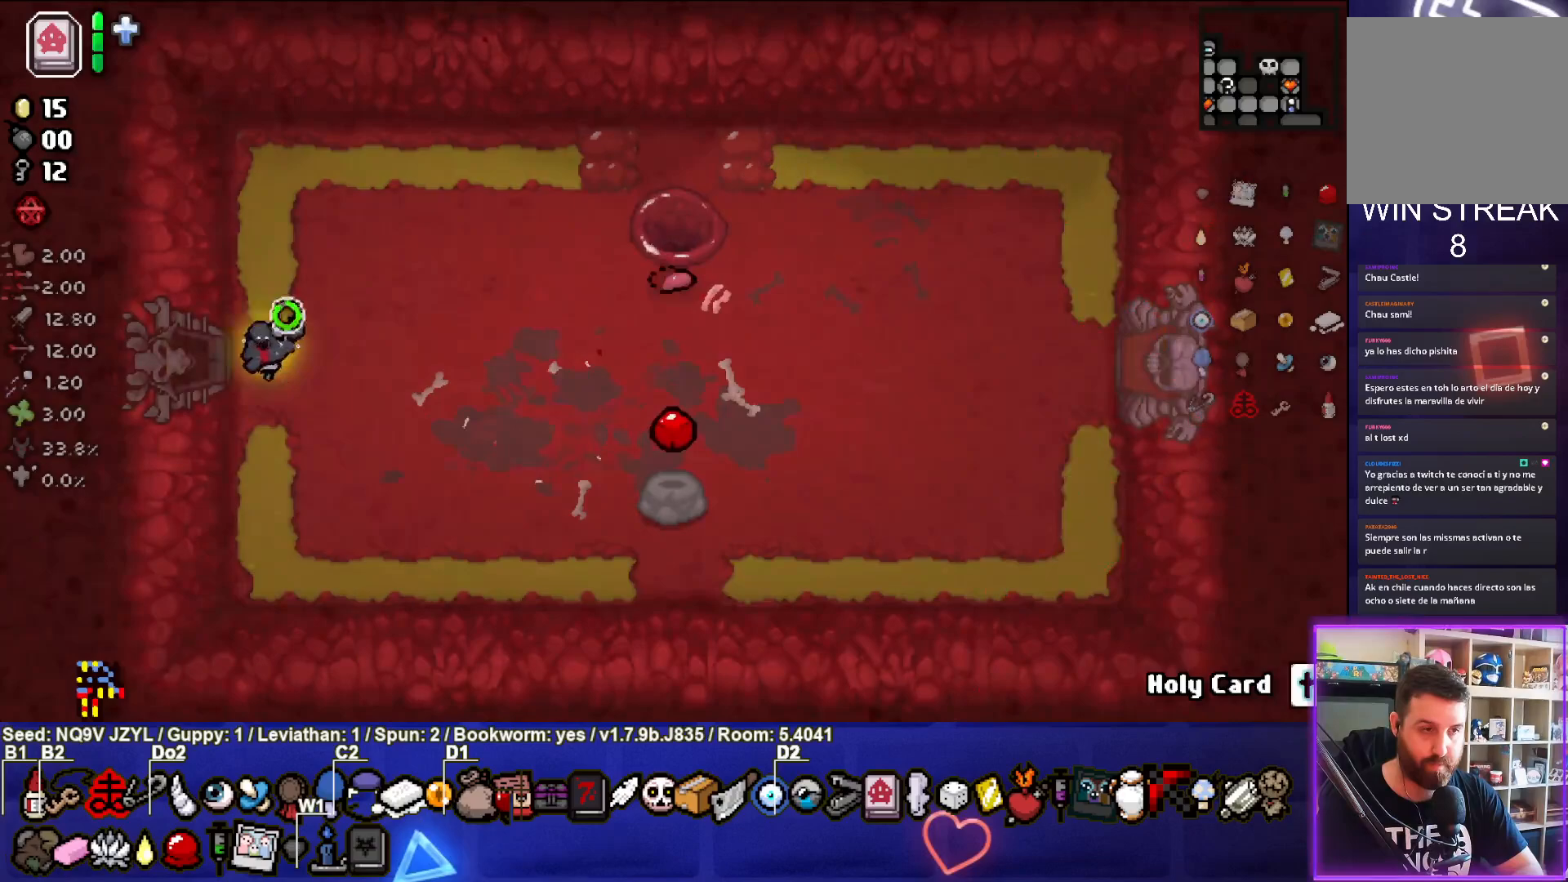
Gameplay with a controller (PlayStation layout); each line is a JSON object with the inputs held at the frame after it. "events" lists button and stick changes between this image and that frame as [ms after this image, input, new state], when the widget could be followed in between. Not read: right_stick.
{"buttons": ["SQUARE"], "left_stick": "left", "events": []}
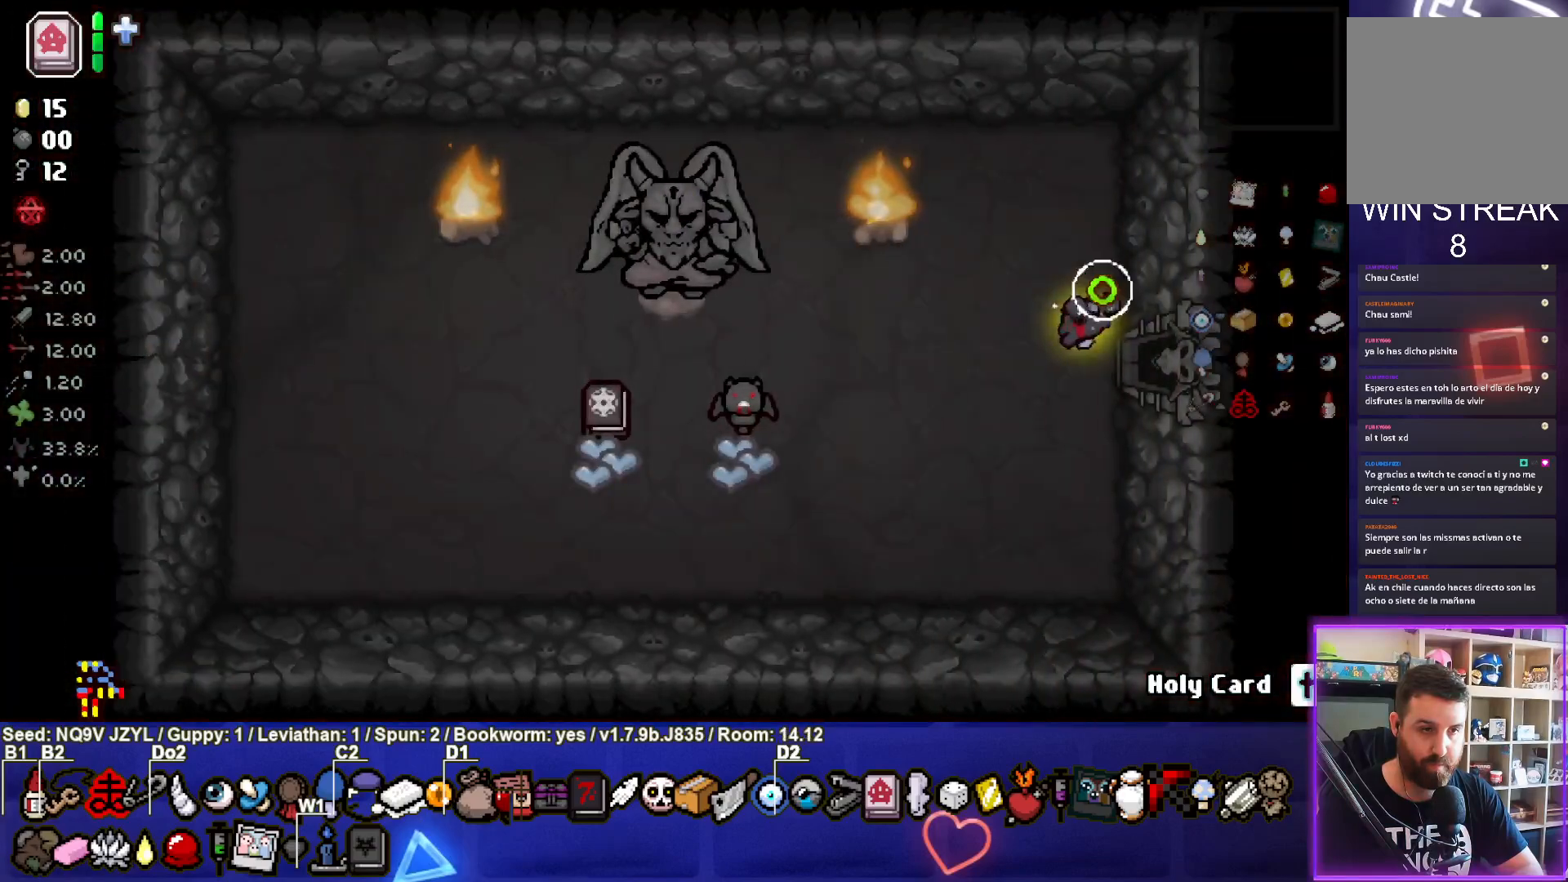
{"buttons": ["SQUARE"], "left_stick": "up", "events": [[383, "left_stick", "up"]]}
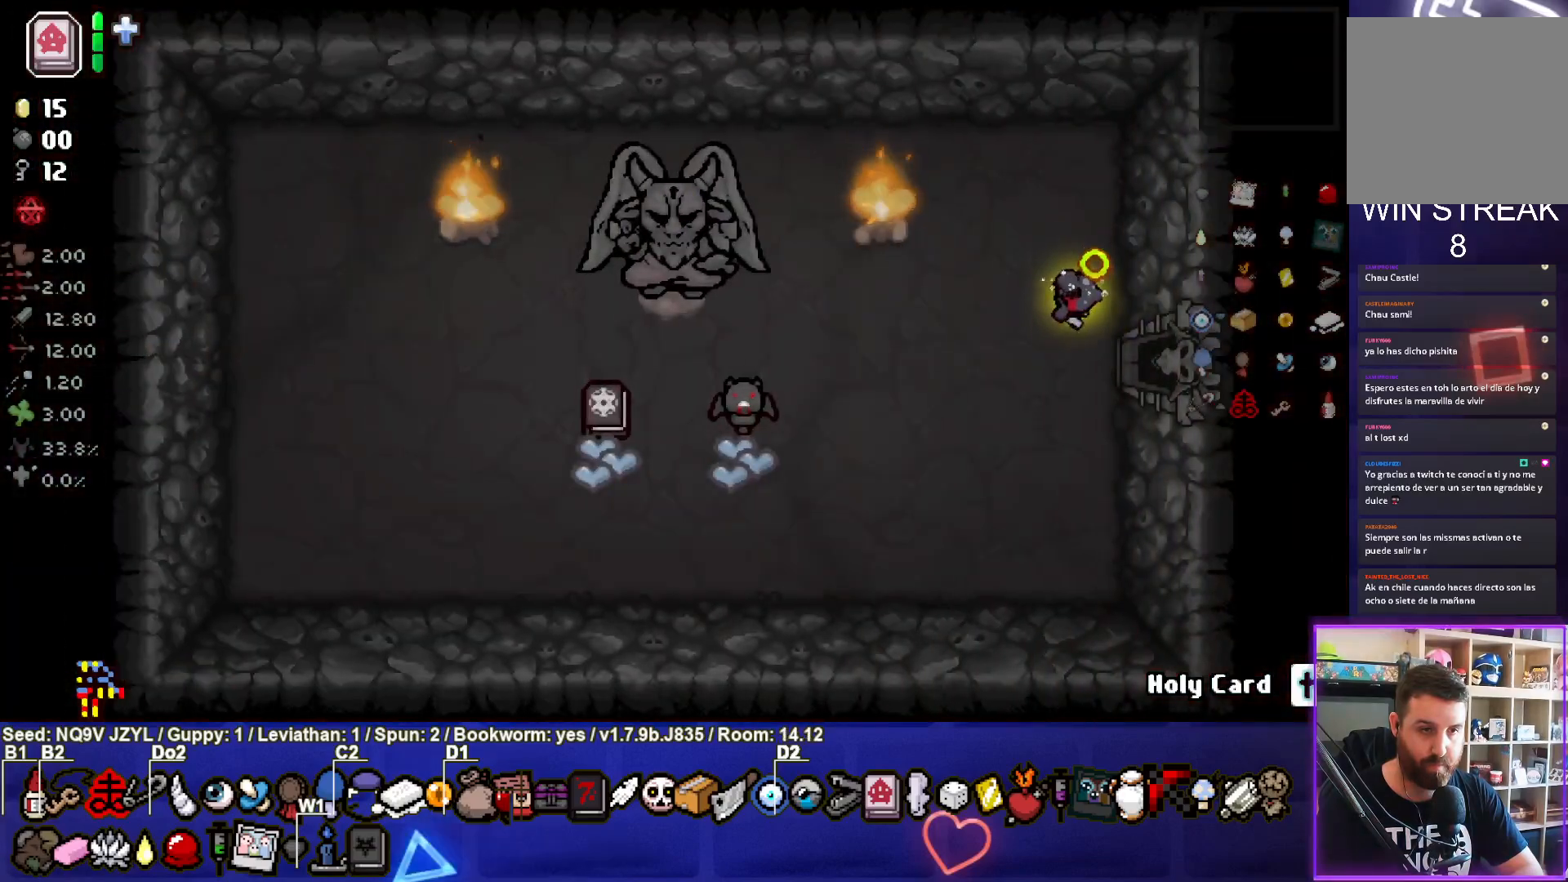
{"buttons": [], "left_stick": "down", "events": [[167, "left_stick", "center"], [233, "SQUARE", "up"], [317, "left_stick", "down"]]}
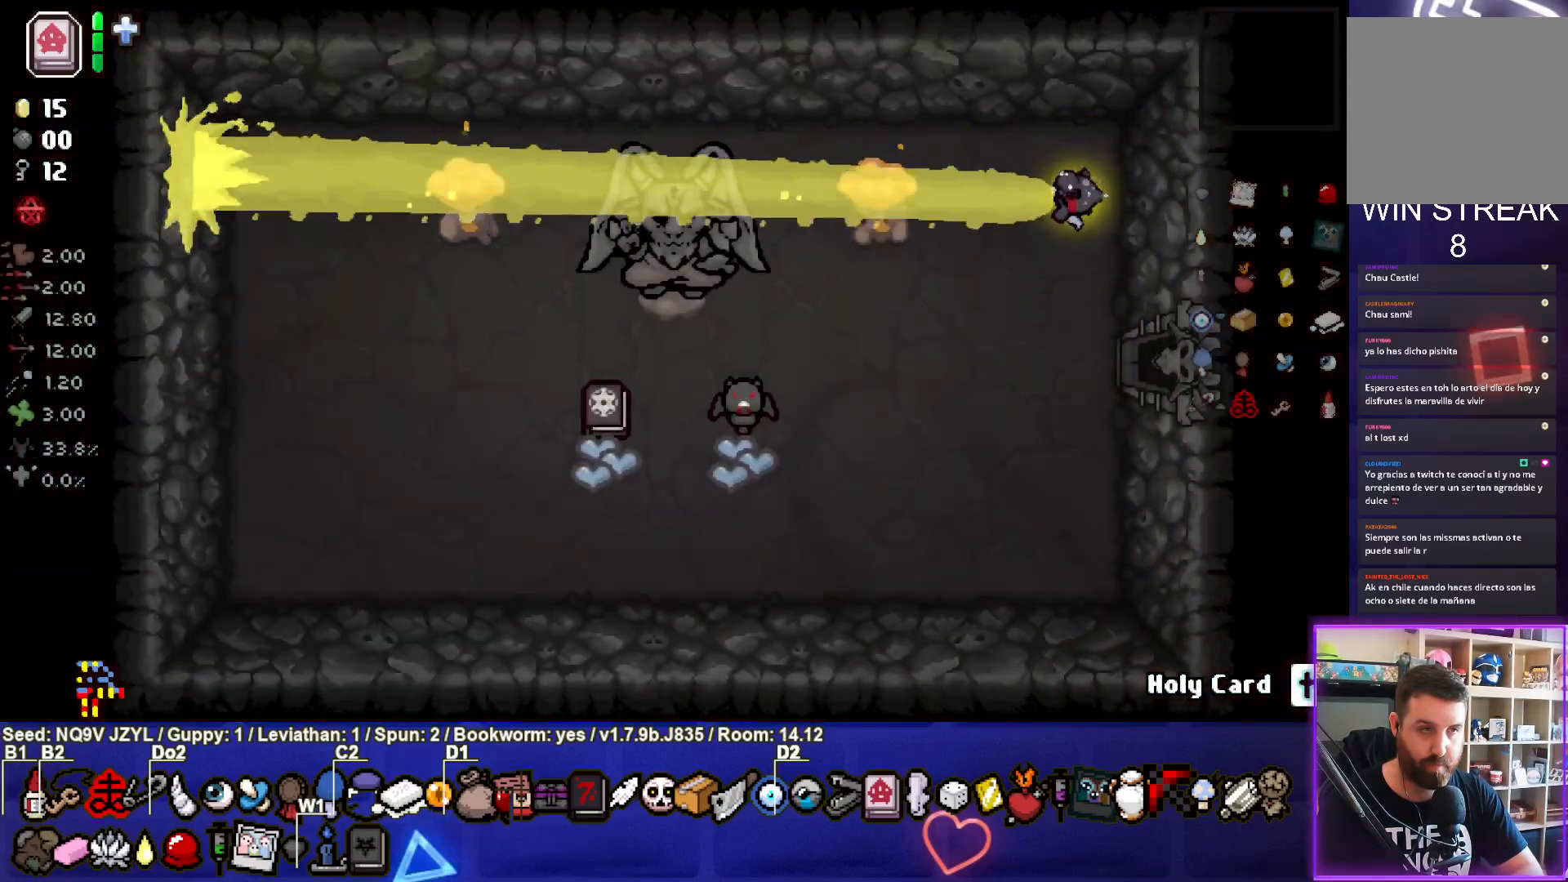
{"buttons": [], "left_stick": "down-left", "events": [[50, "left_stick", "center"], [183, "left_stick", "down"], [467, "left_stick", "down-left"]]}
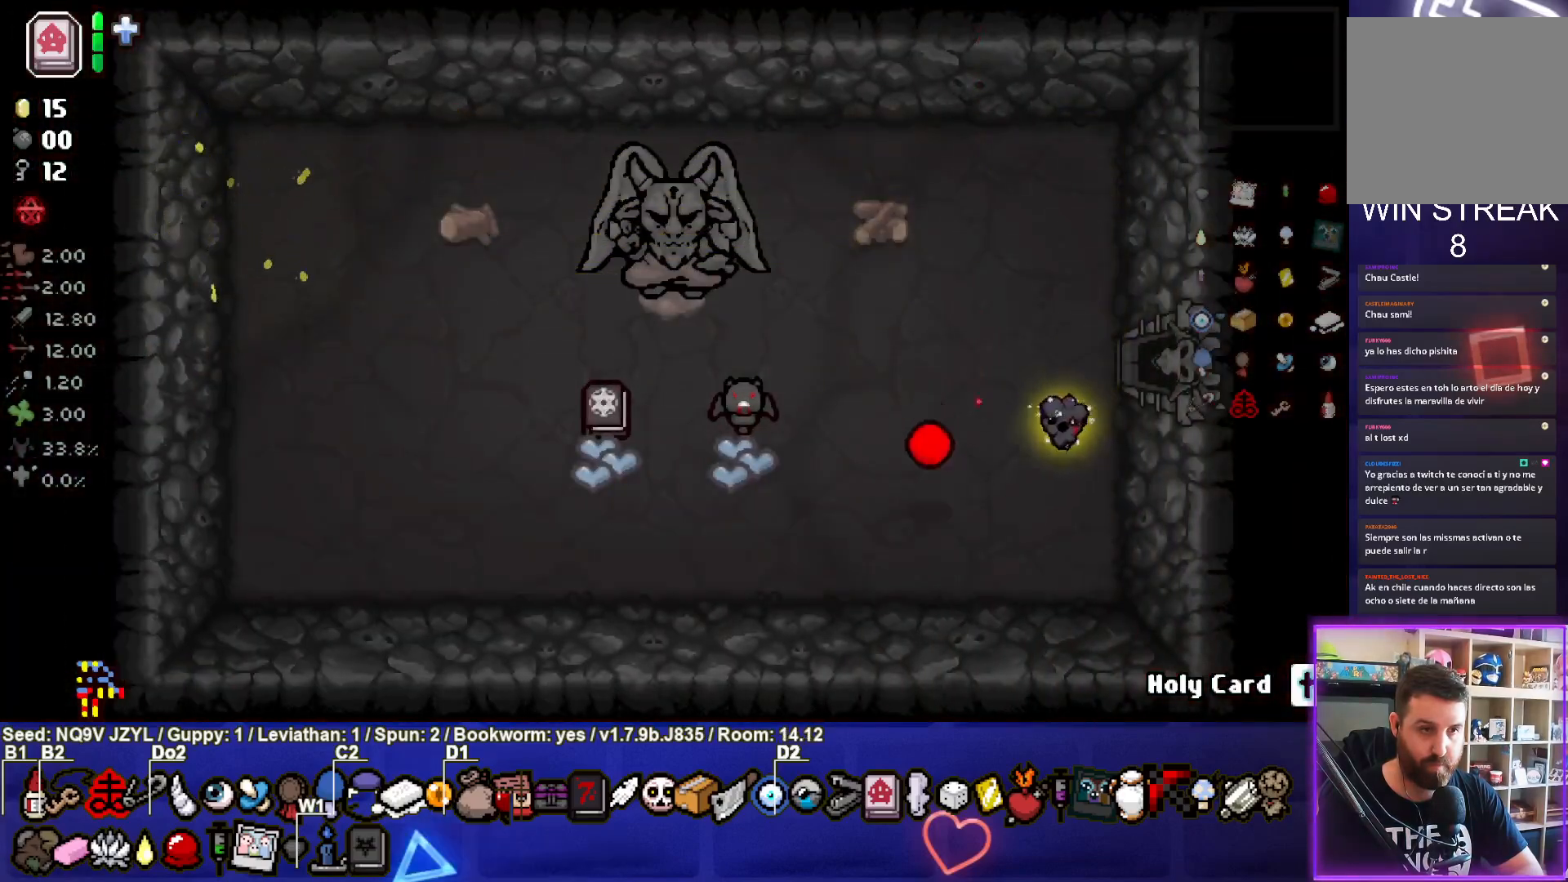
{"buttons": ["L2"], "left_stick": "center", "events": [[117, "left_stick", "center"], [467, "L2", "down"]]}
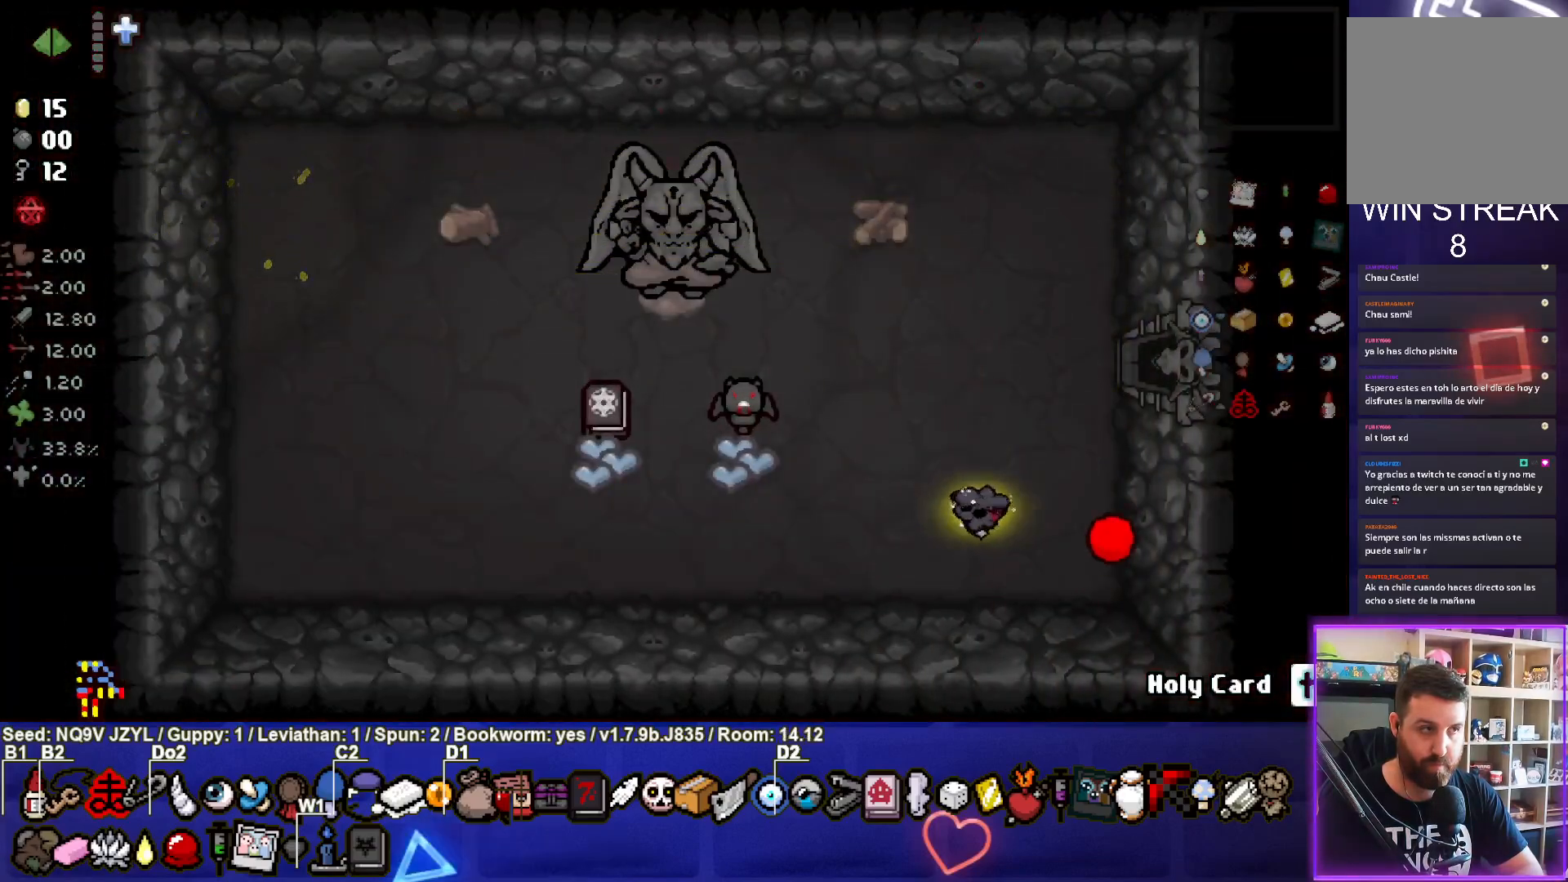
{"buttons": [], "left_stick": "center", "events": [[100, "L2", "up"]]}
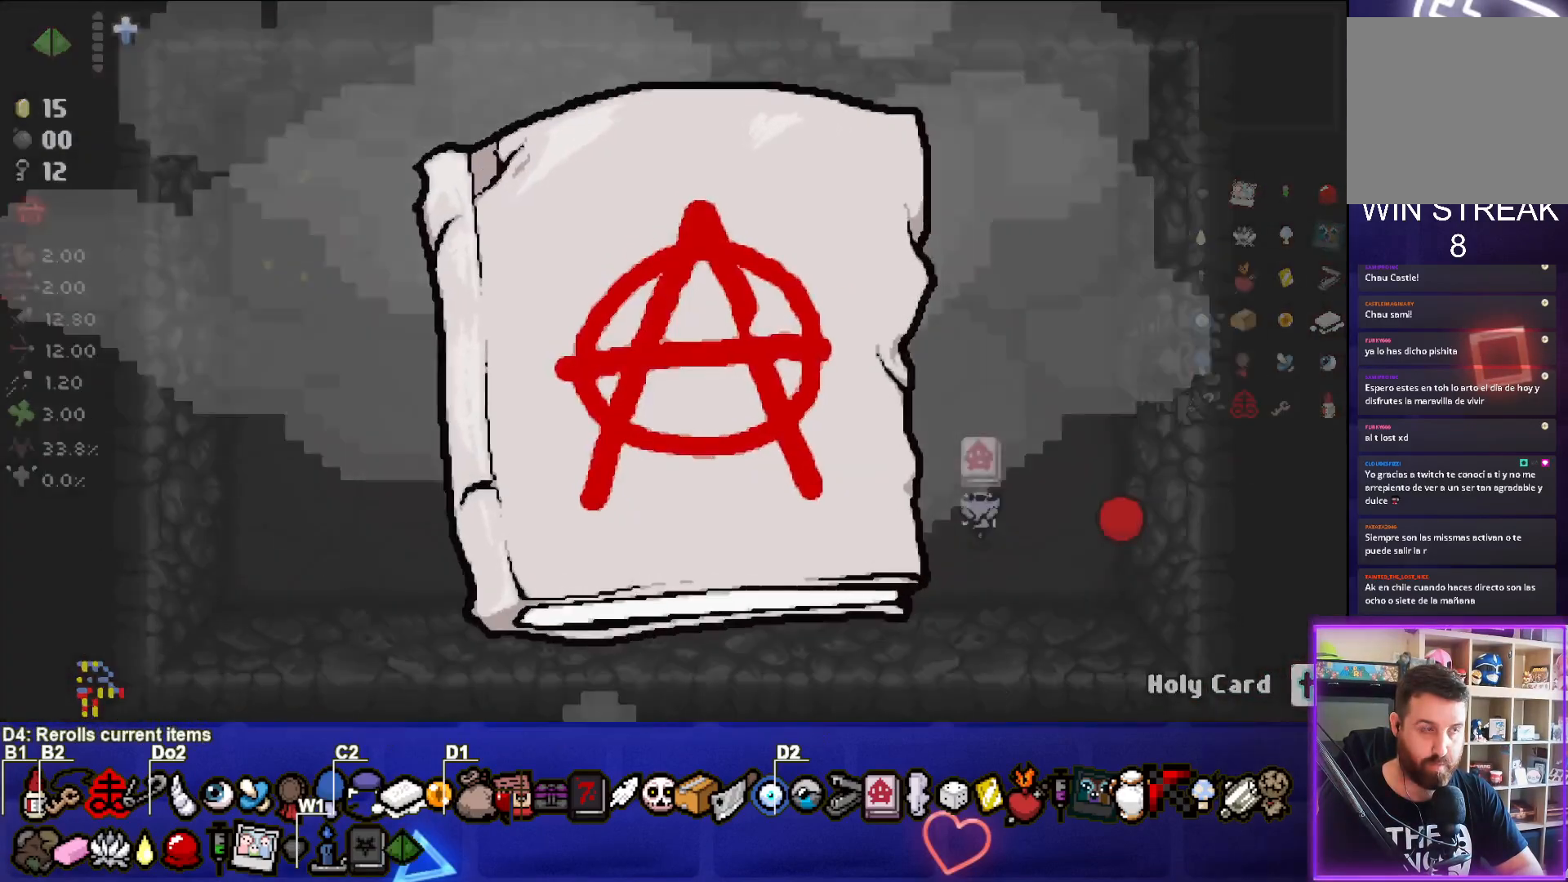
{"buttons": [], "left_stick": "center", "events": []}
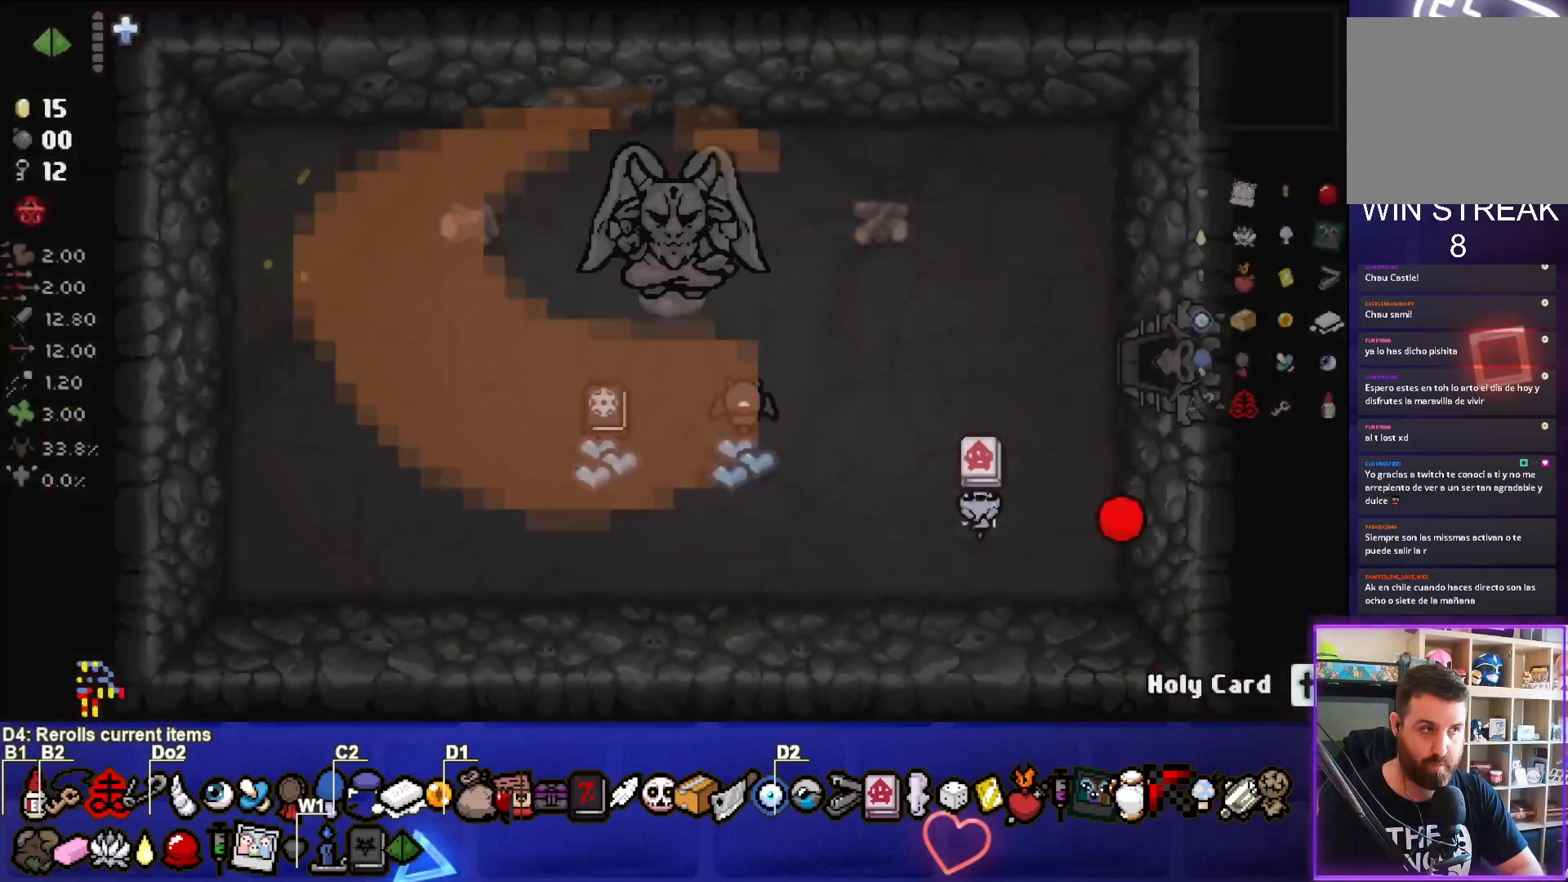
{"buttons": [], "left_stick": "down-left", "events": [[50, "left_stick", "down-left"]]}
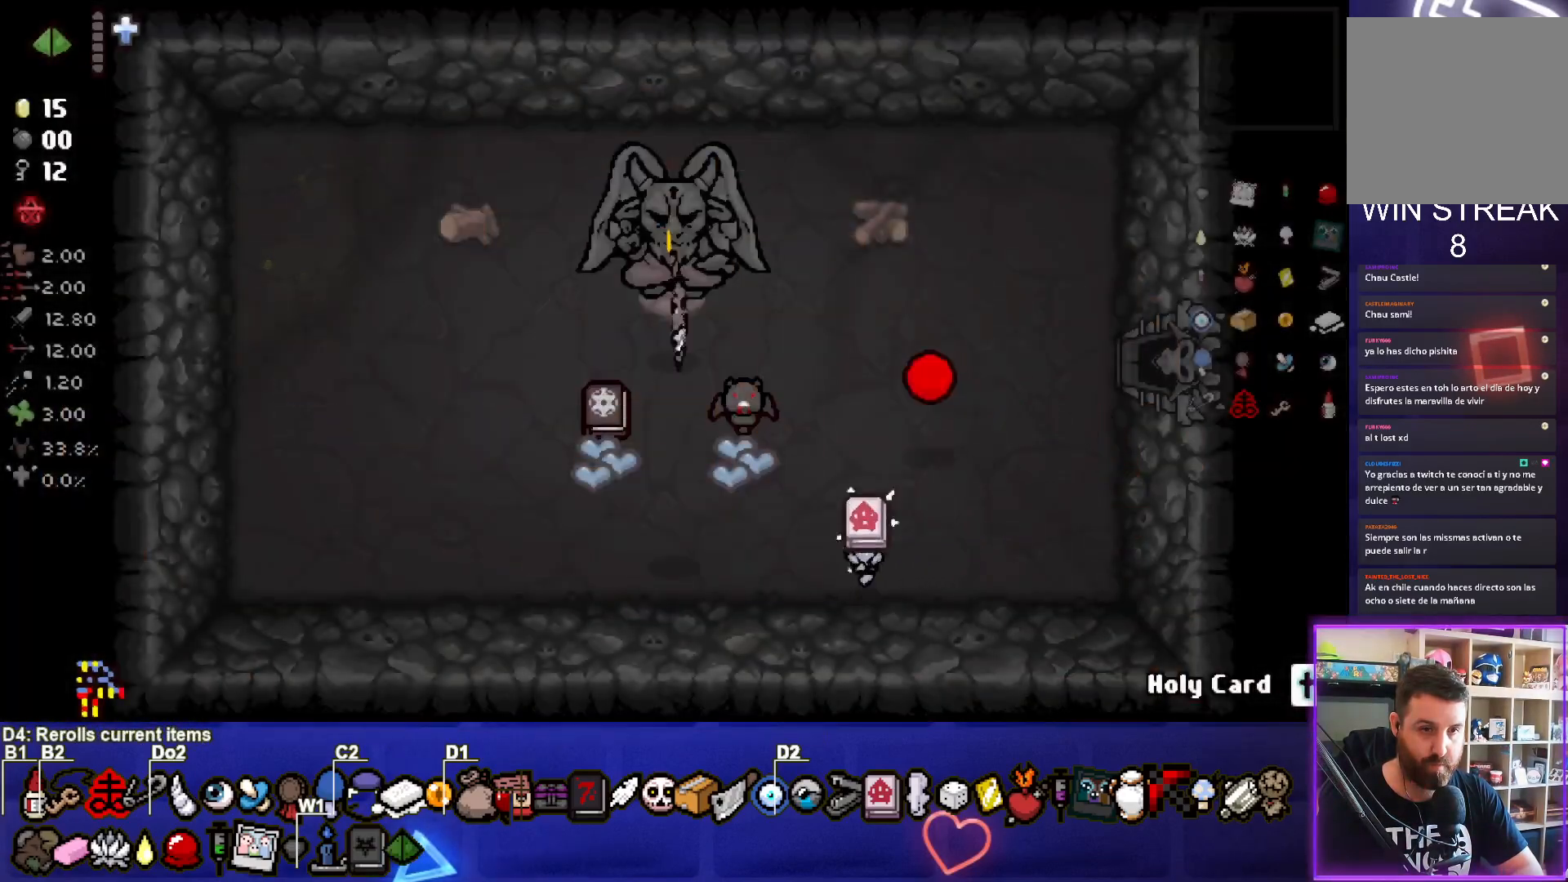
{"buttons": [], "left_stick": "up-left", "events": [[117, "left_stick", "left"], [217, "left_stick", "up-left"]]}
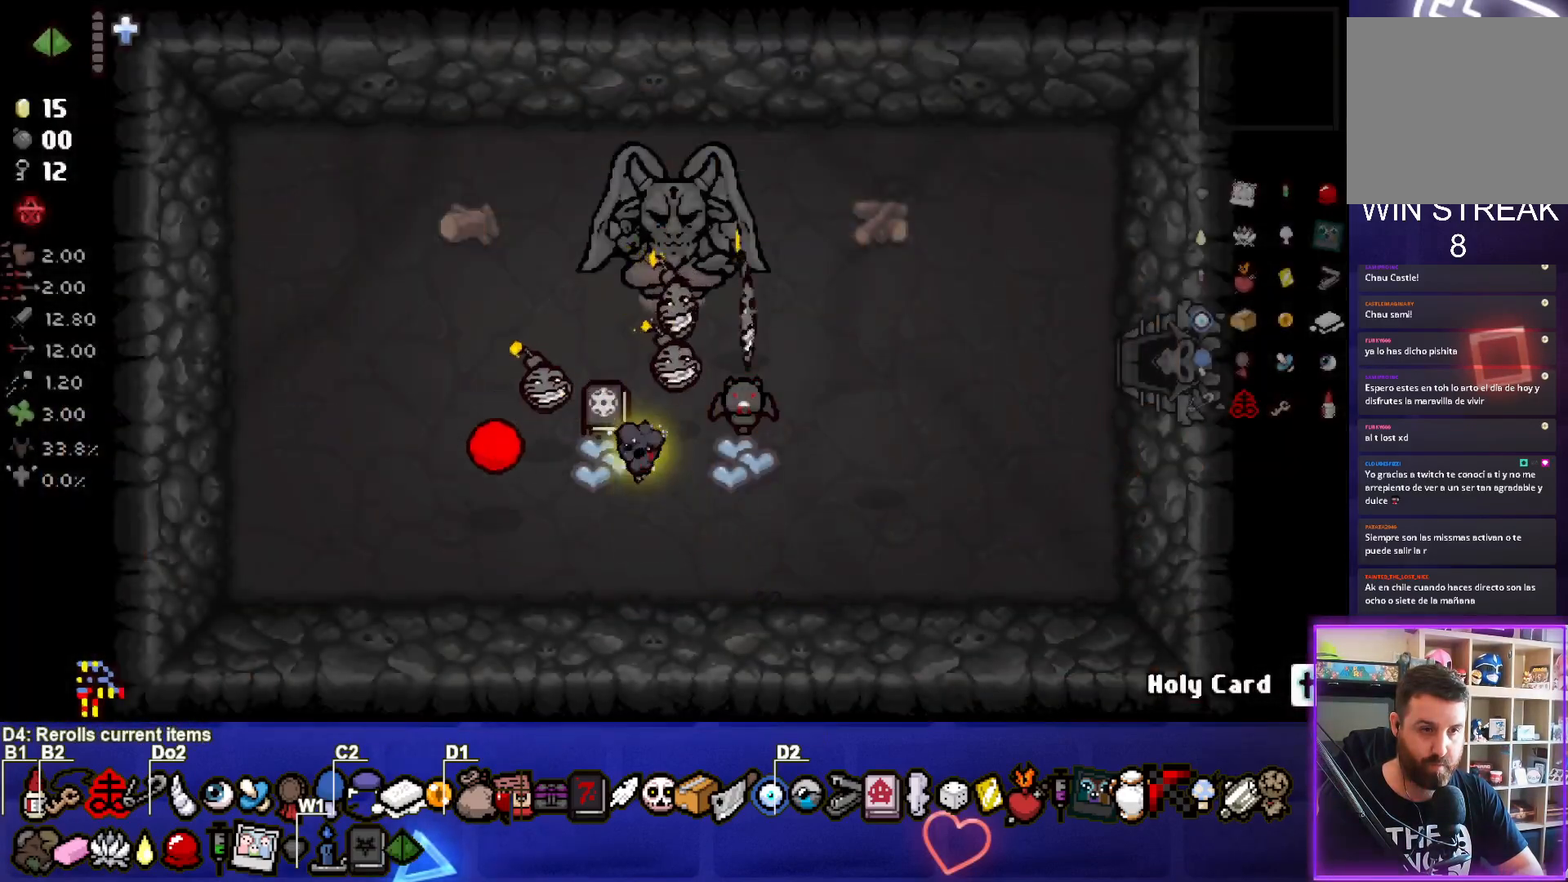
{"buttons": [], "left_stick": "up-right", "events": [[33, "left_stick", "down-left"], [217, "left_stick", "up-left"], [267, "left_stick", "up-right"]]}
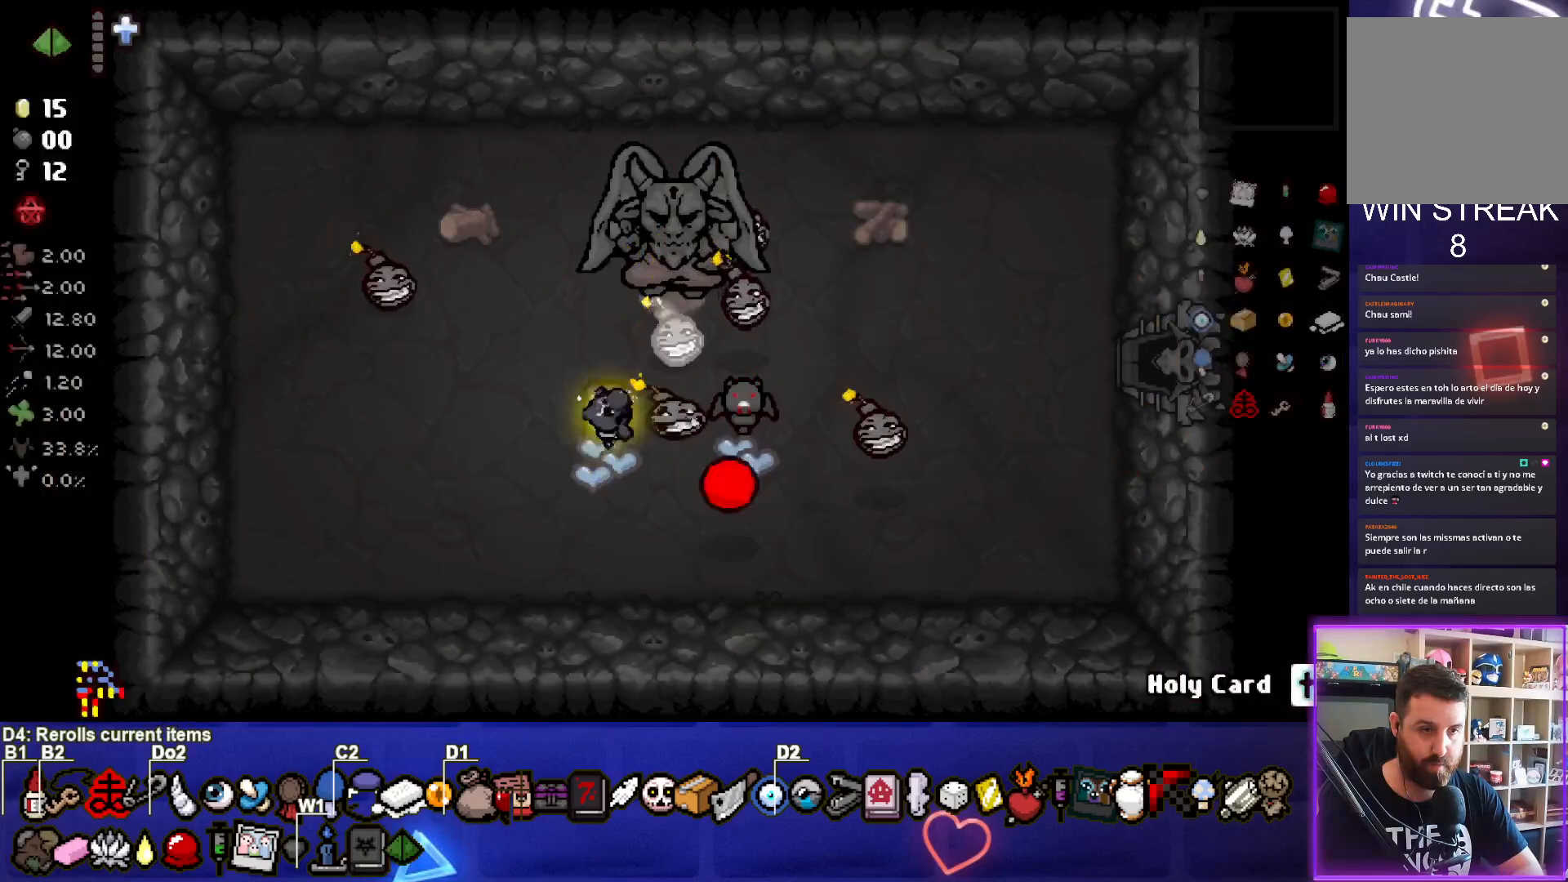
{"buttons": [], "left_stick": "down-left", "events": [[50, "left_stick", "down"], [167, "left_stick", "down-left"]]}
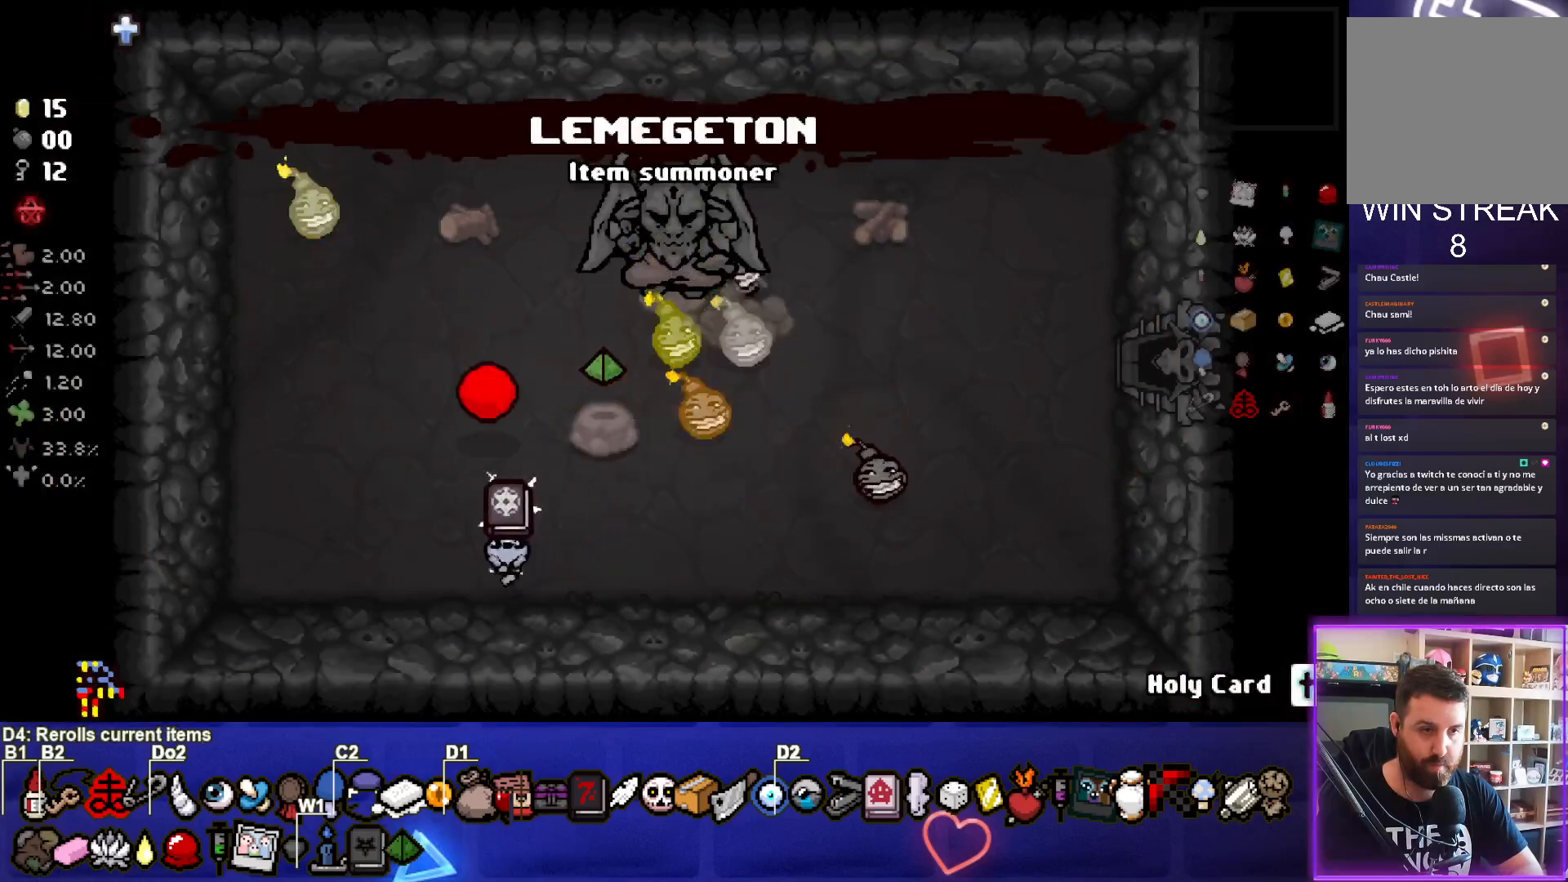
{"buttons": [], "left_stick": "up-left", "events": [[200, "left_stick", "center"], [333, "left_stick", "left"], [483, "left_stick", "up-left"]]}
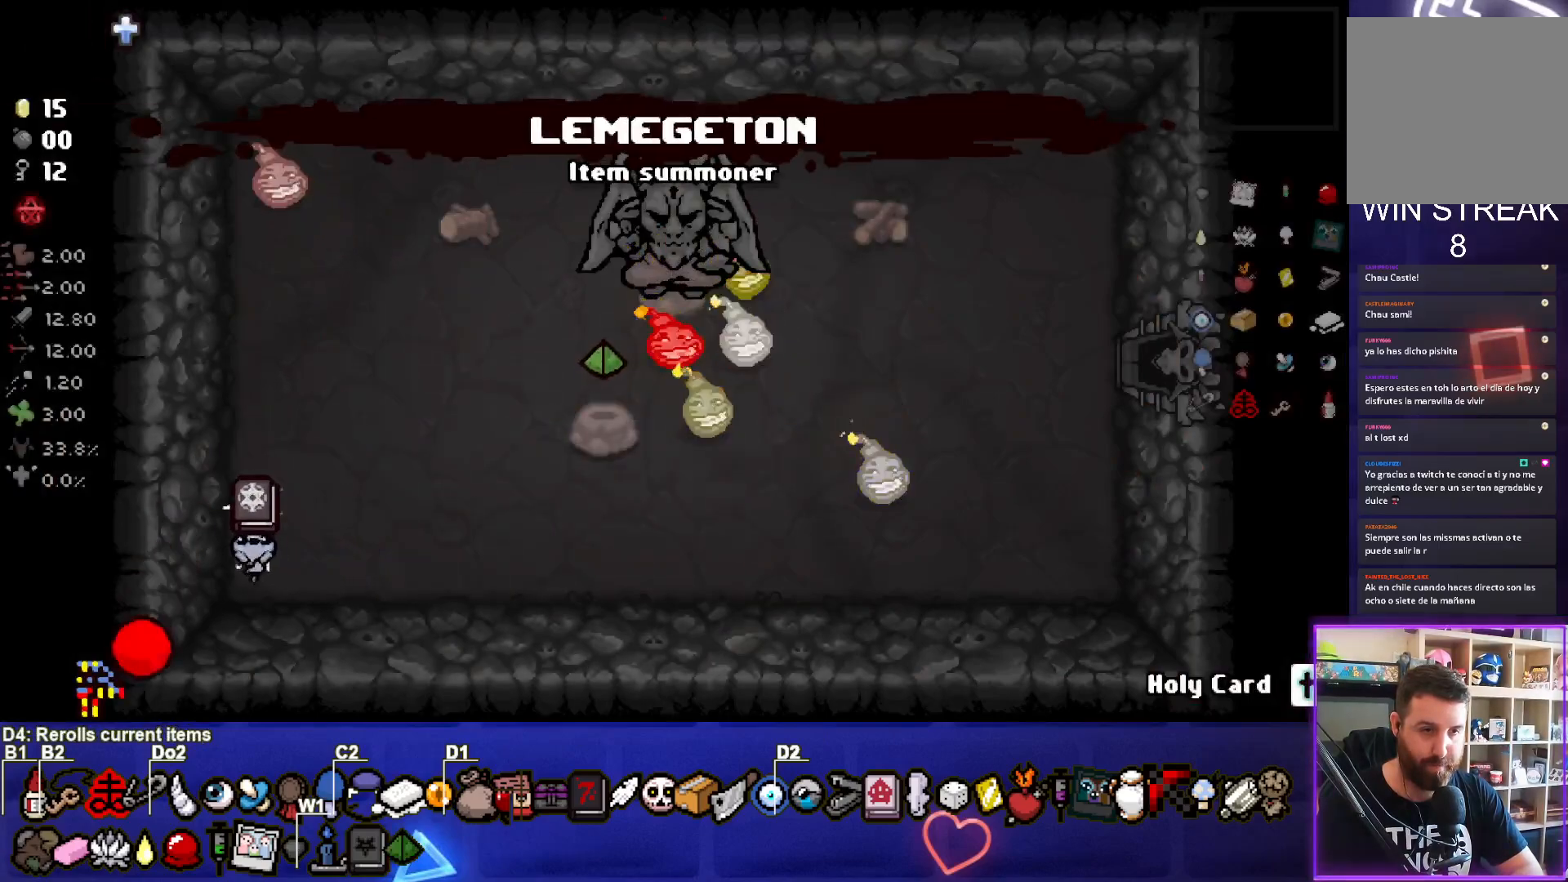
{"buttons": ["CIRCLE"], "left_stick": "down-right", "events": [[17, "CIRCLE", "down"], [233, "left_stick", "center"], [383, "left_stick", "down"], [500, "left_stick", "down-right"]]}
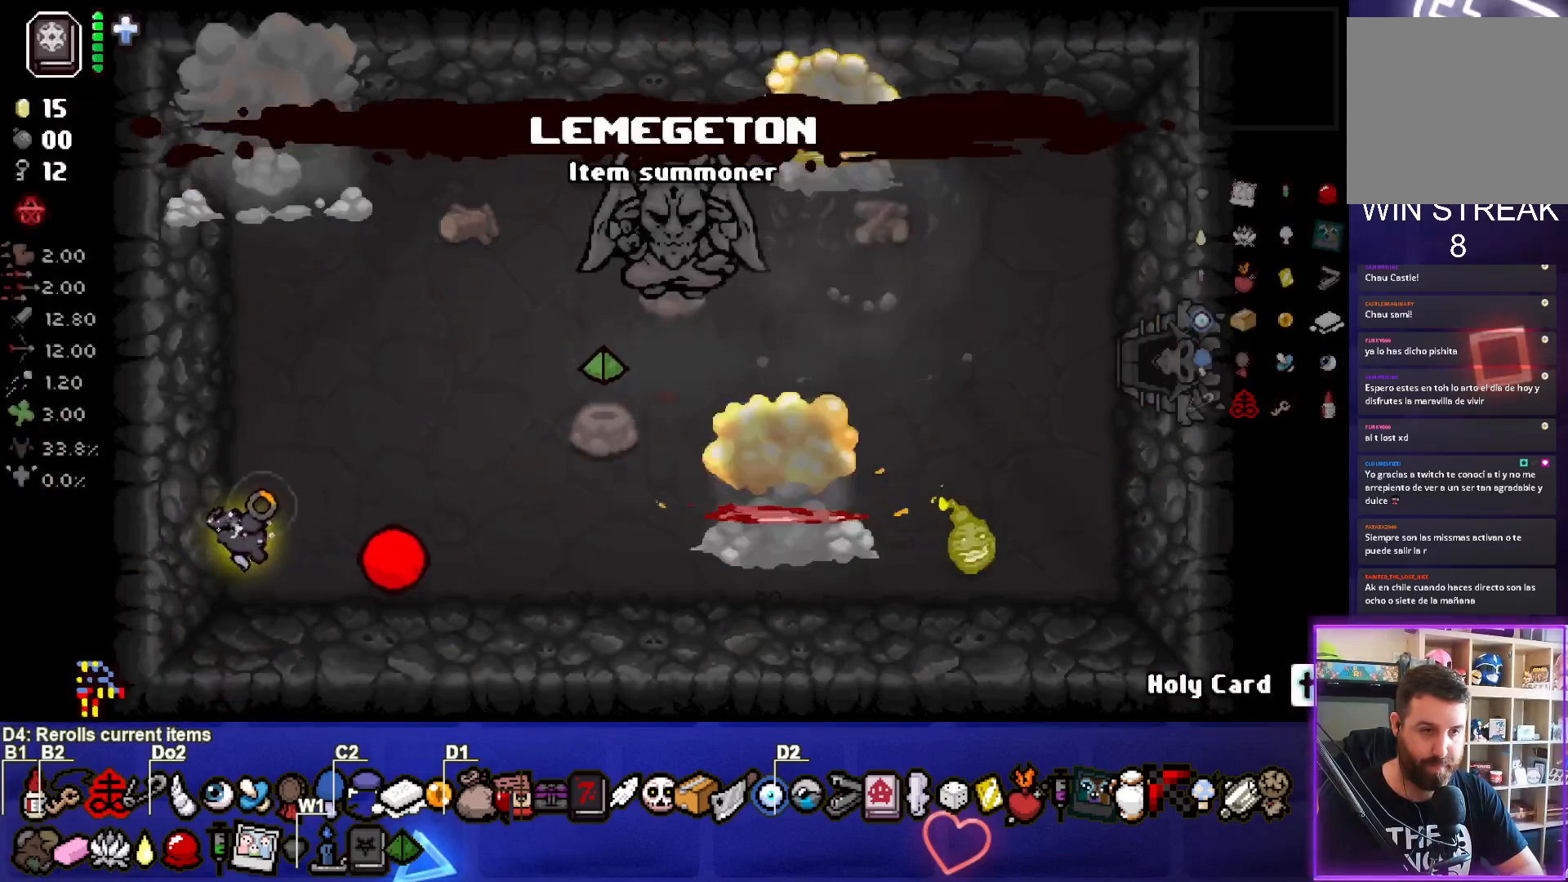
{"buttons": ["CIRCLE"], "left_stick": "center", "events": [[117, "left_stick", "center"]]}
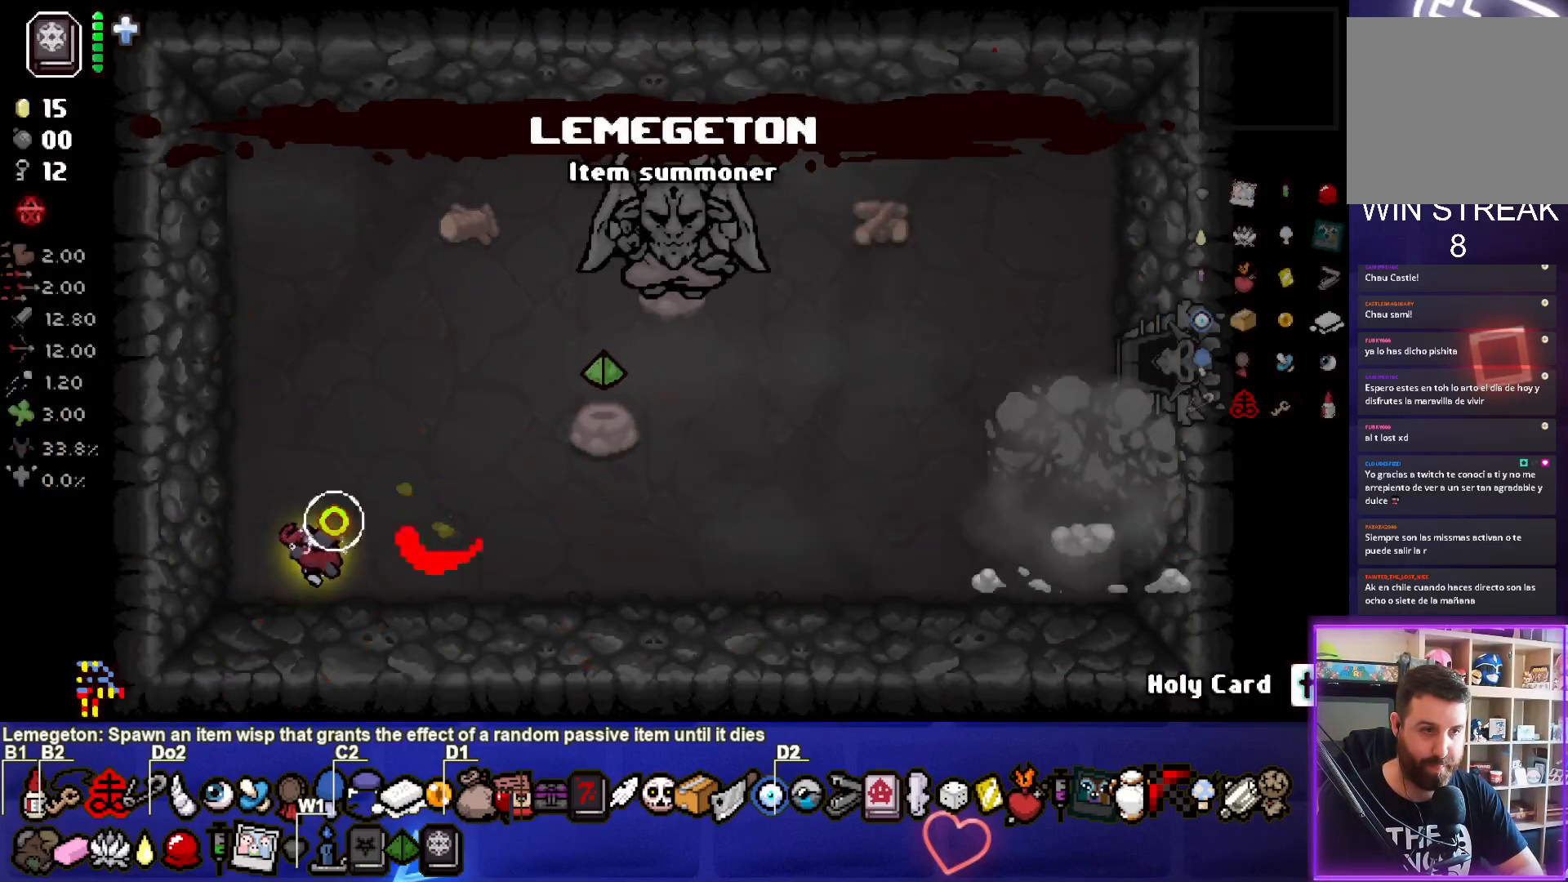
{"buttons": [], "left_stick": "right", "events": [[183, "CIRCLE", "up"], [300, "left_stick", "right"]]}
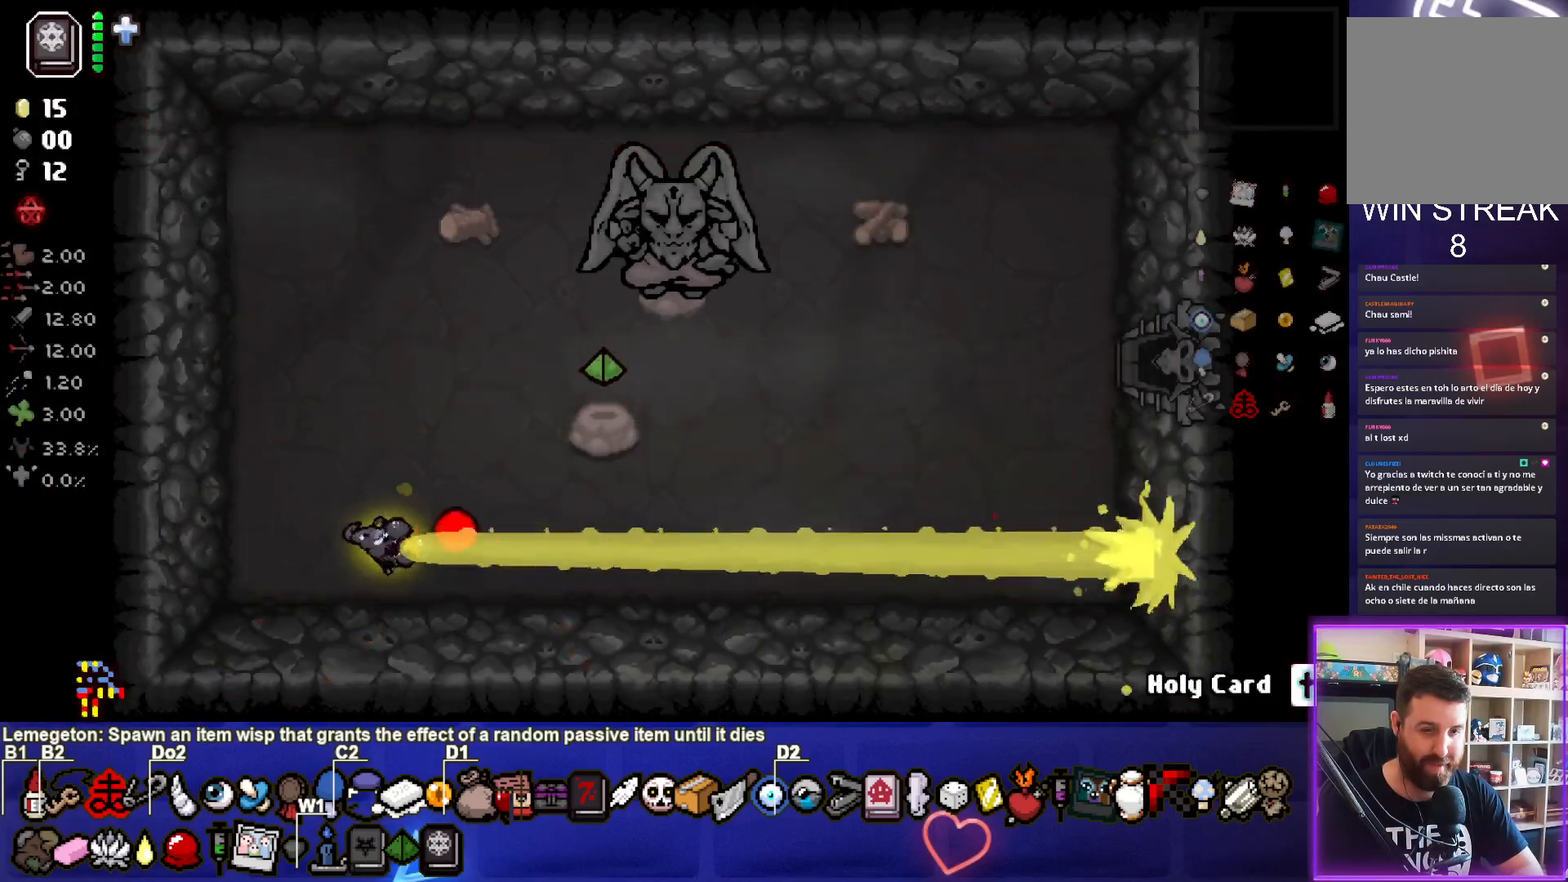
{"buttons": [], "left_stick": "right", "events": []}
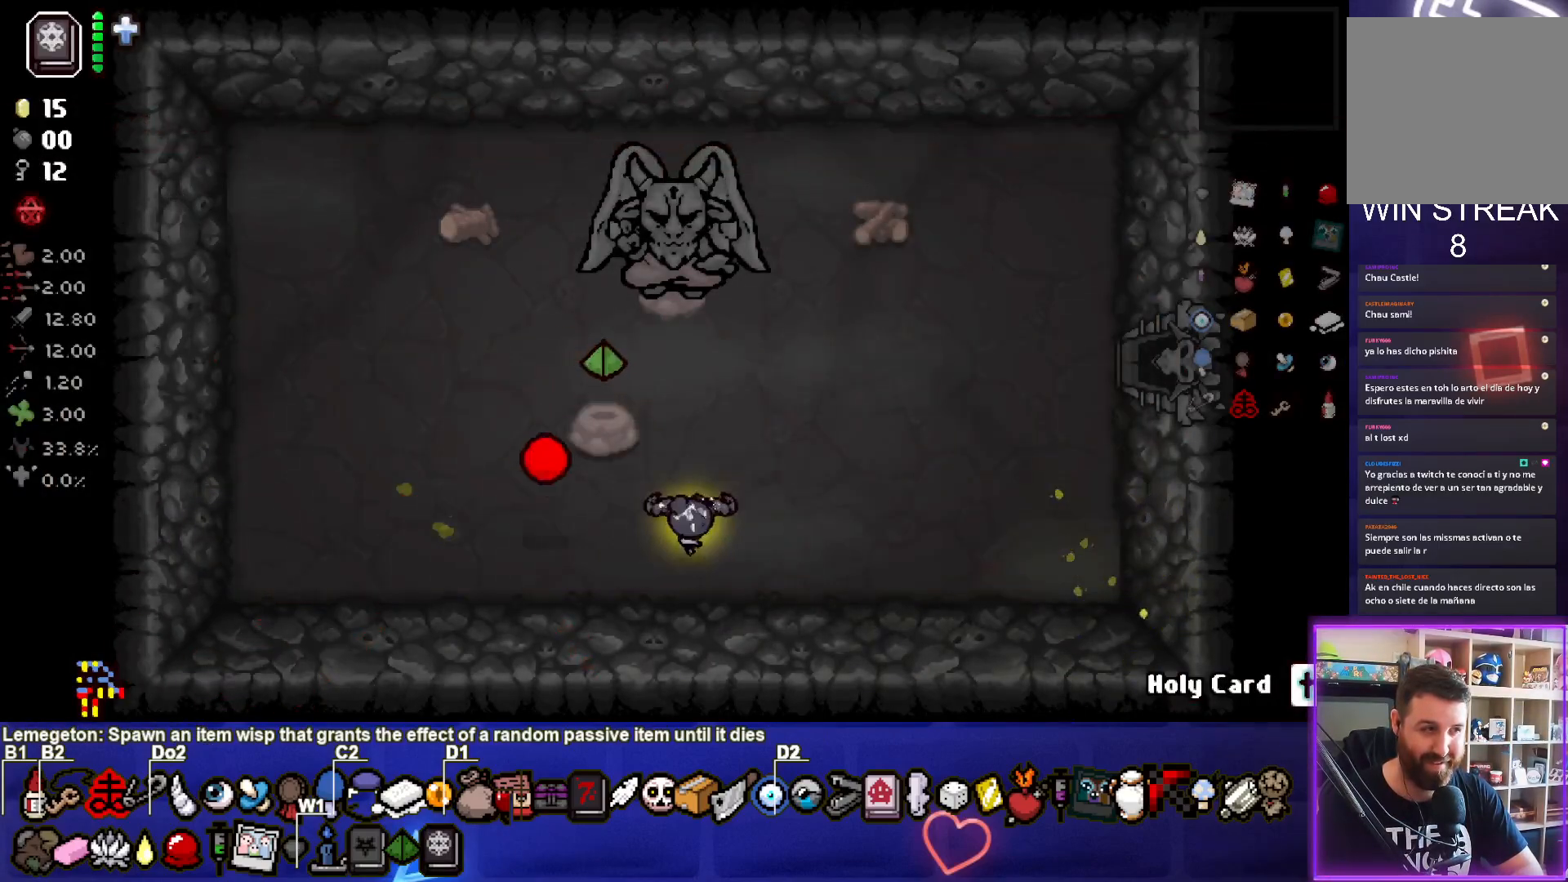
{"buttons": [], "left_stick": "up-right", "events": [[83, "left_stick", "center"], [117, "L2", "down"], [250, "L2", "up"], [400, "left_stick", "up-right"]]}
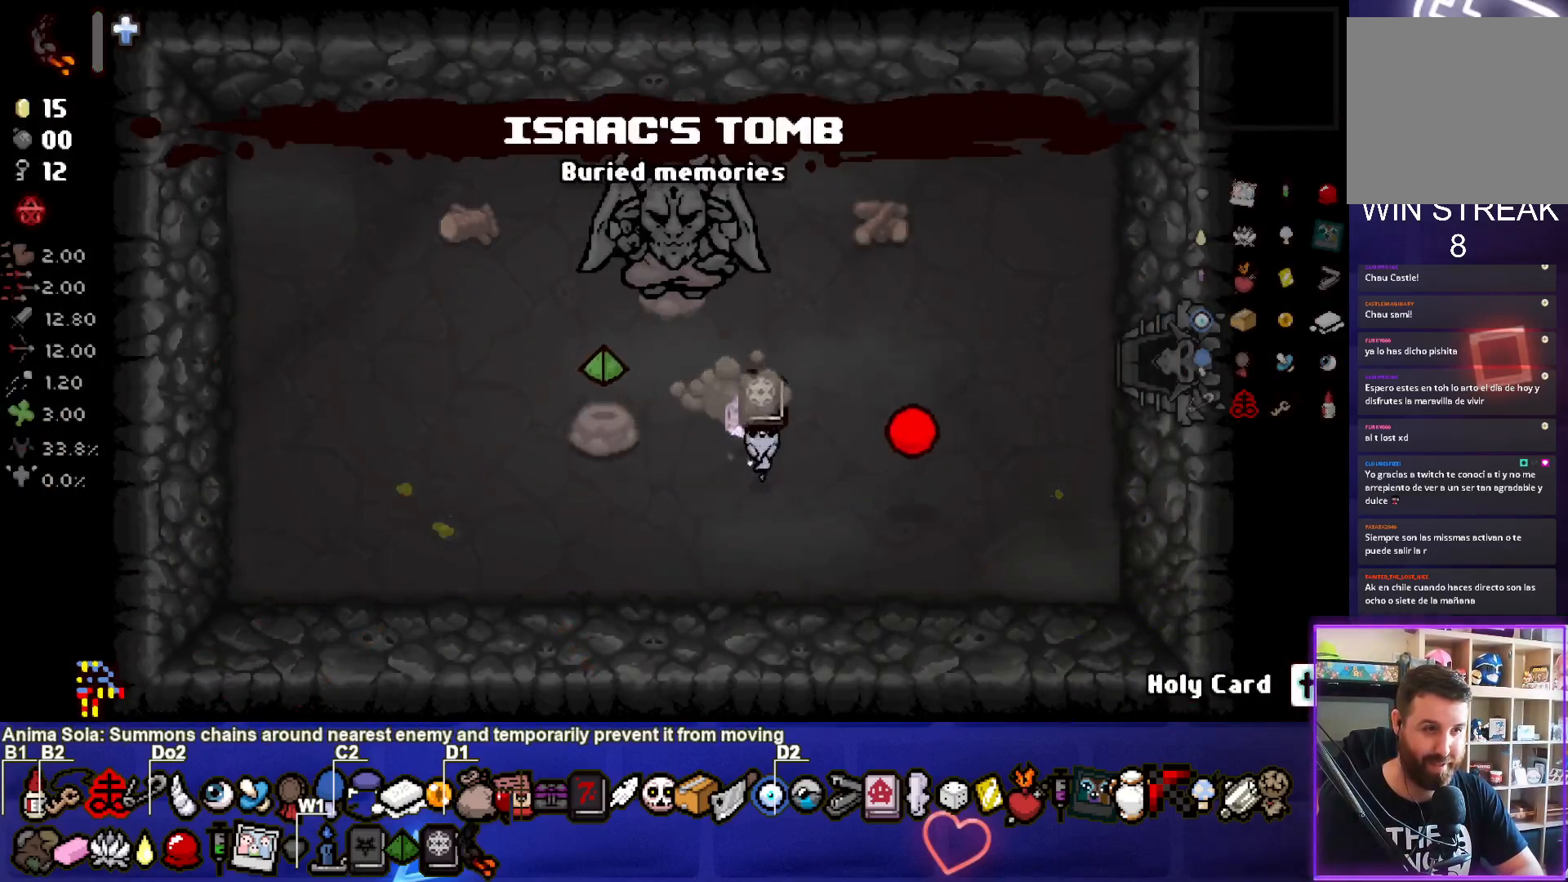
{"buttons": [], "left_stick": "right", "events": [[83, "left_stick", "center"], [500, "left_stick", "right"]]}
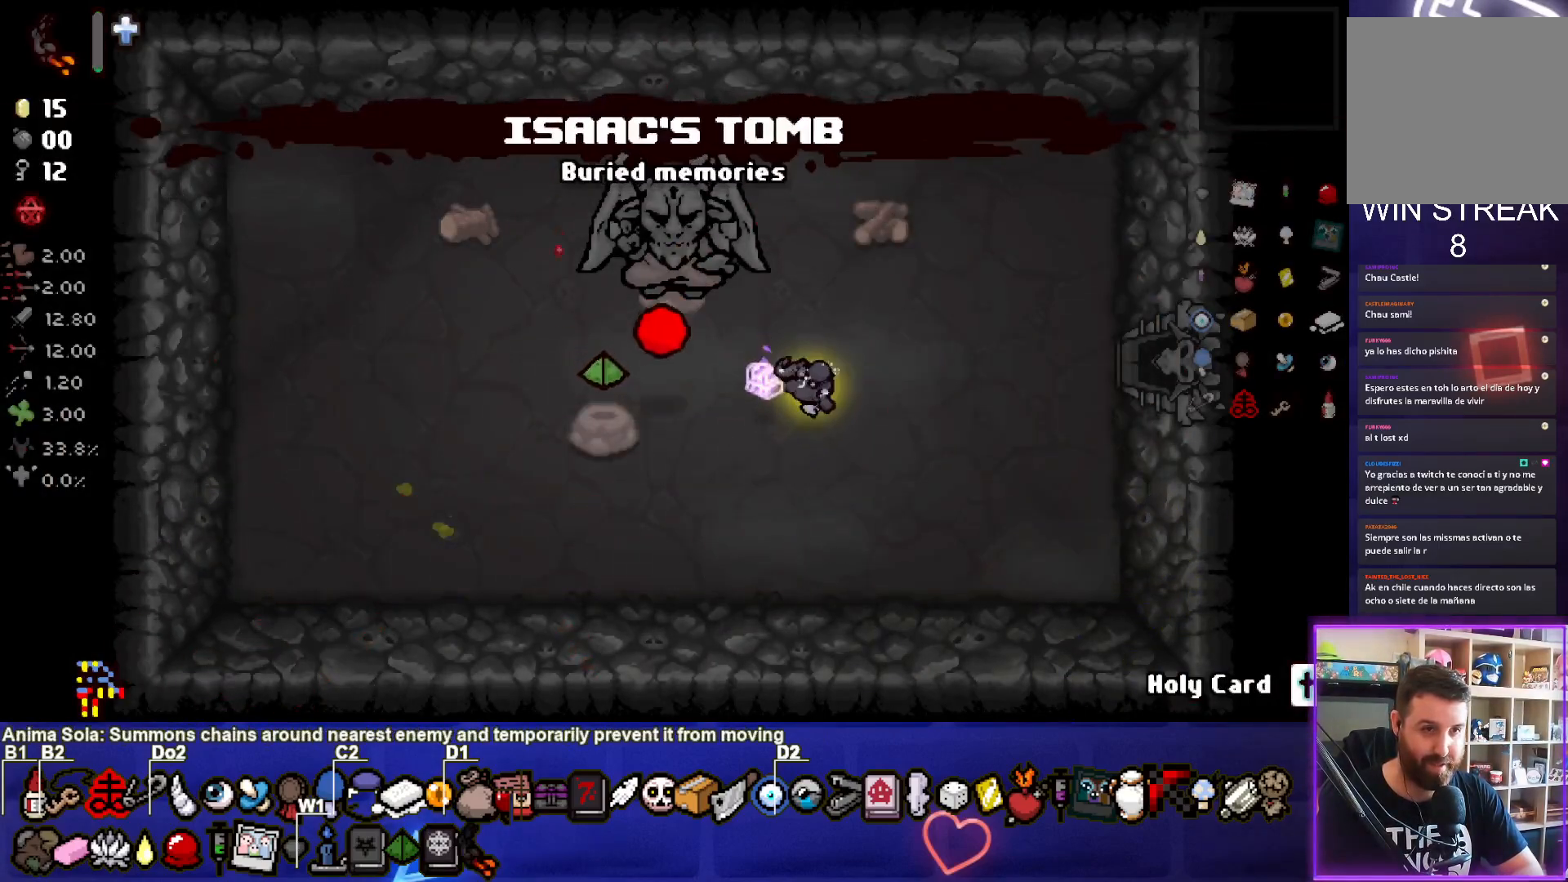
{"buttons": [], "left_stick": "center", "events": [[283, "left_stick", "center"]]}
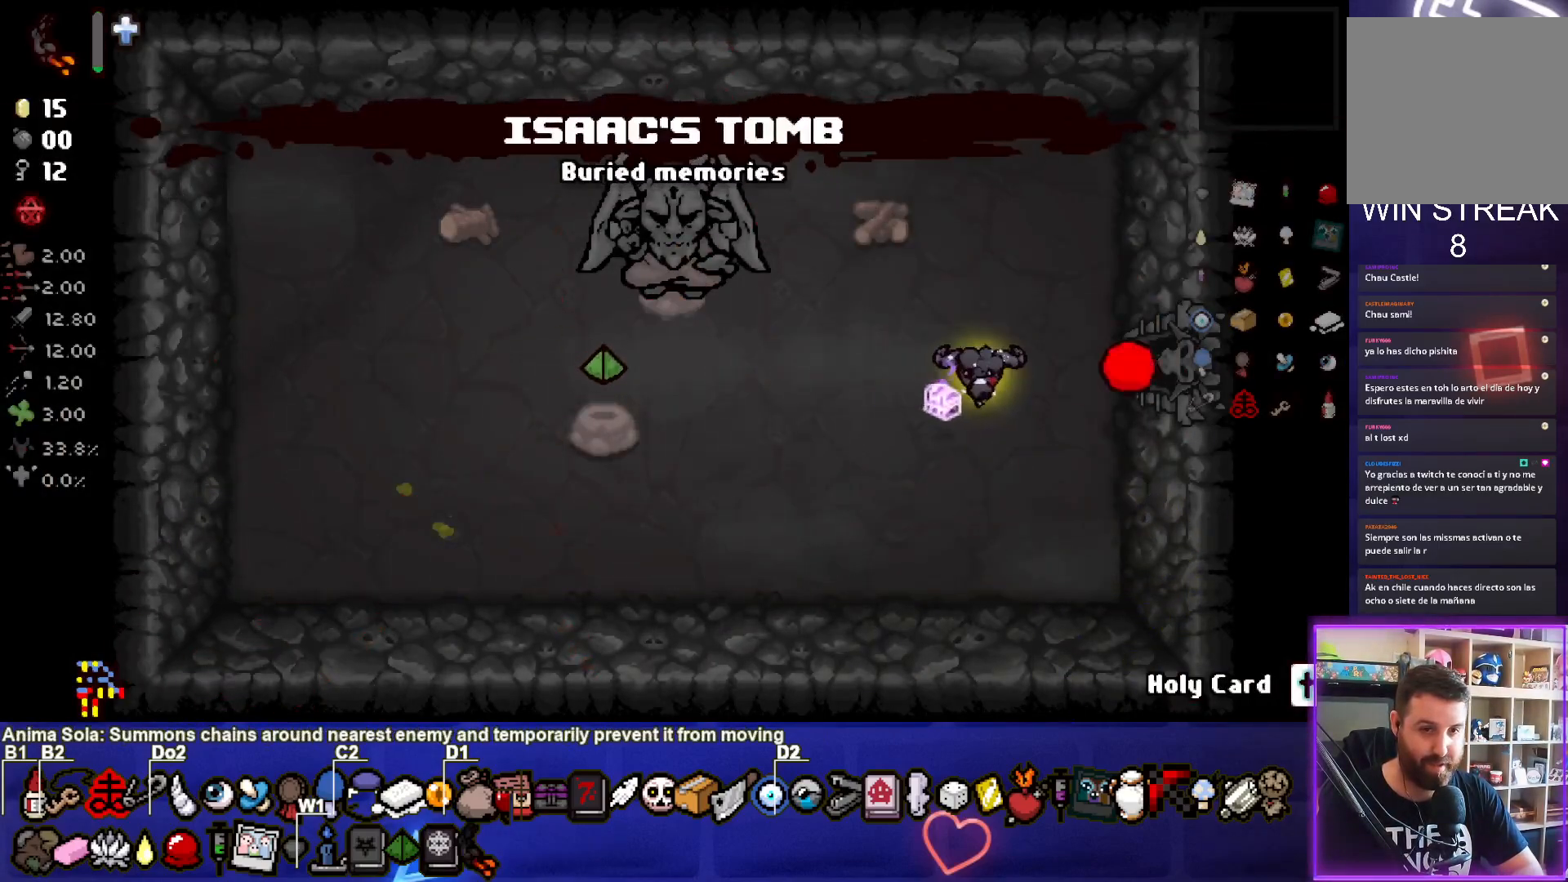
{"buttons": [], "left_stick": "right", "events": [[233, "left_stick", "right"]]}
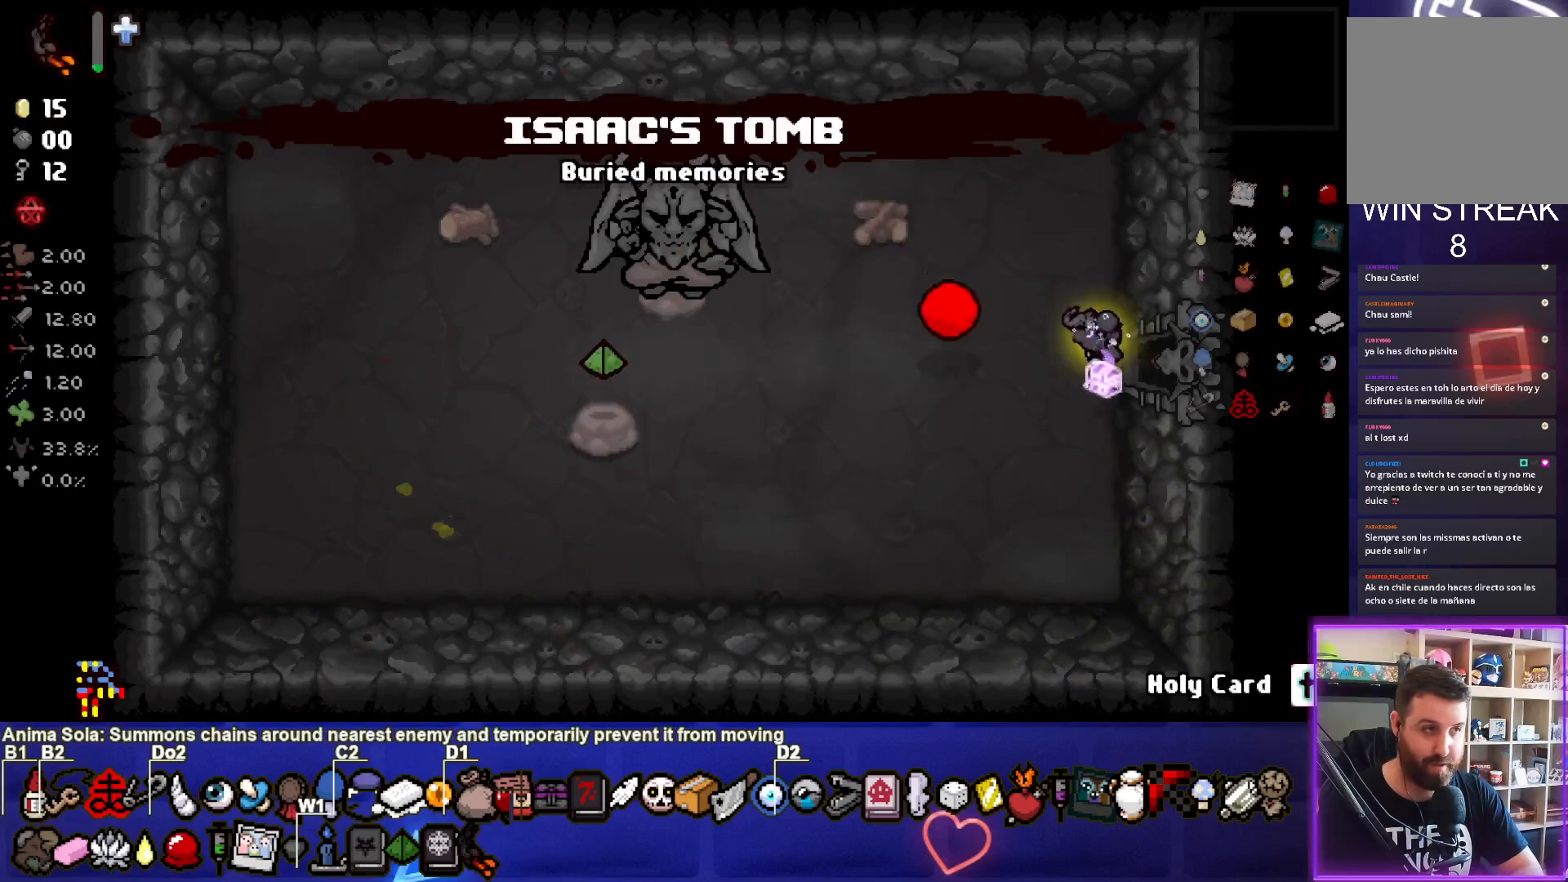
{"buttons": [], "left_stick": "center", "events": [[267, "left_stick", "center"]]}
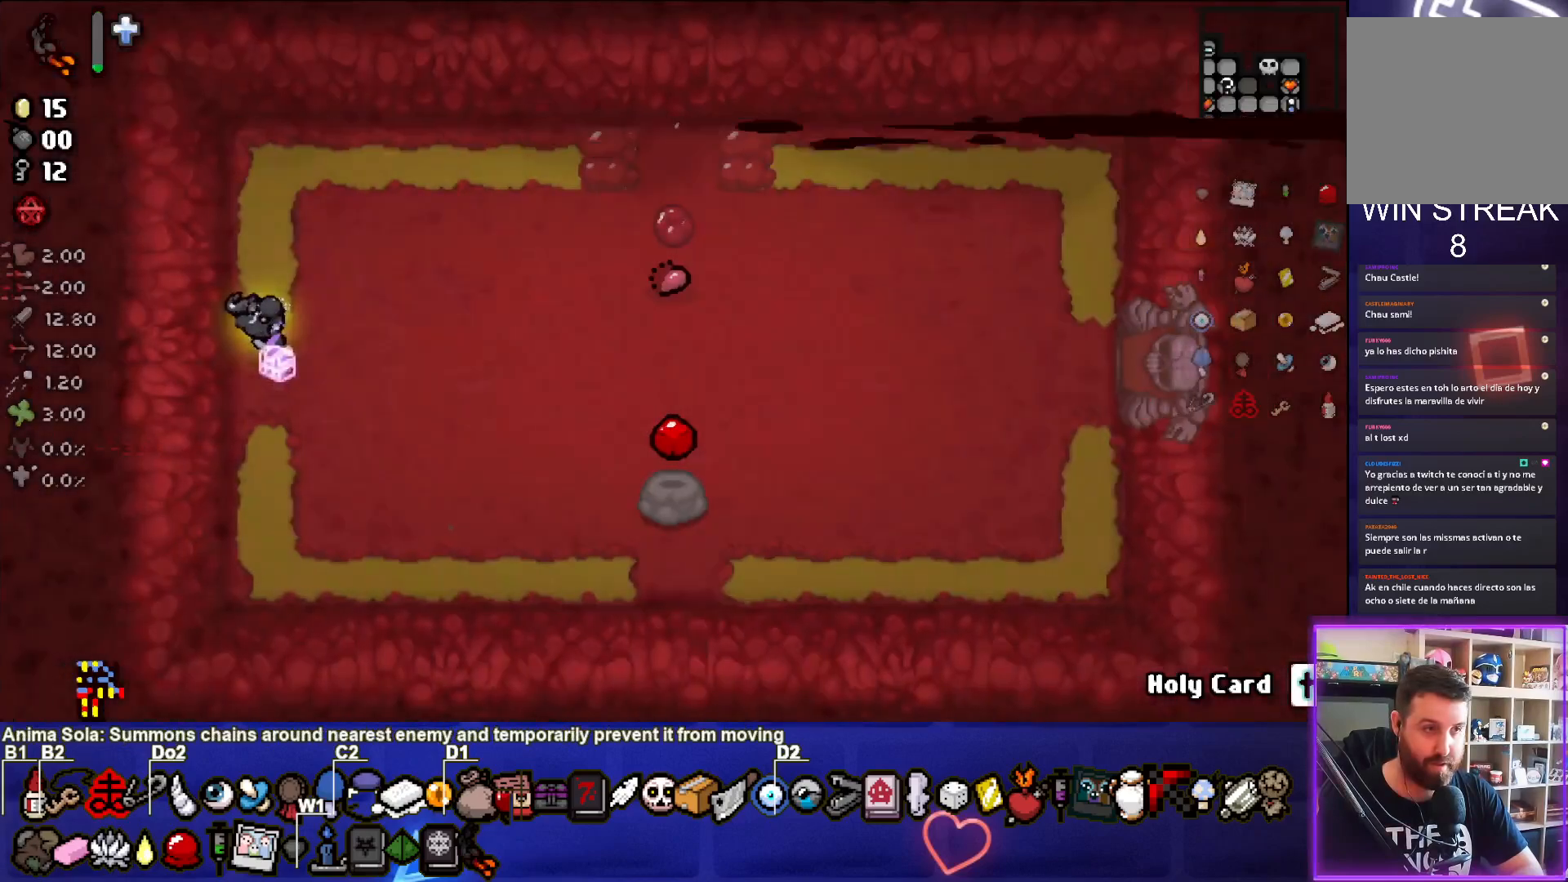
{"buttons": [], "left_stick": "right", "events": [[33, "left_stick", "down-right"], [300, "left_stick", "right"]]}
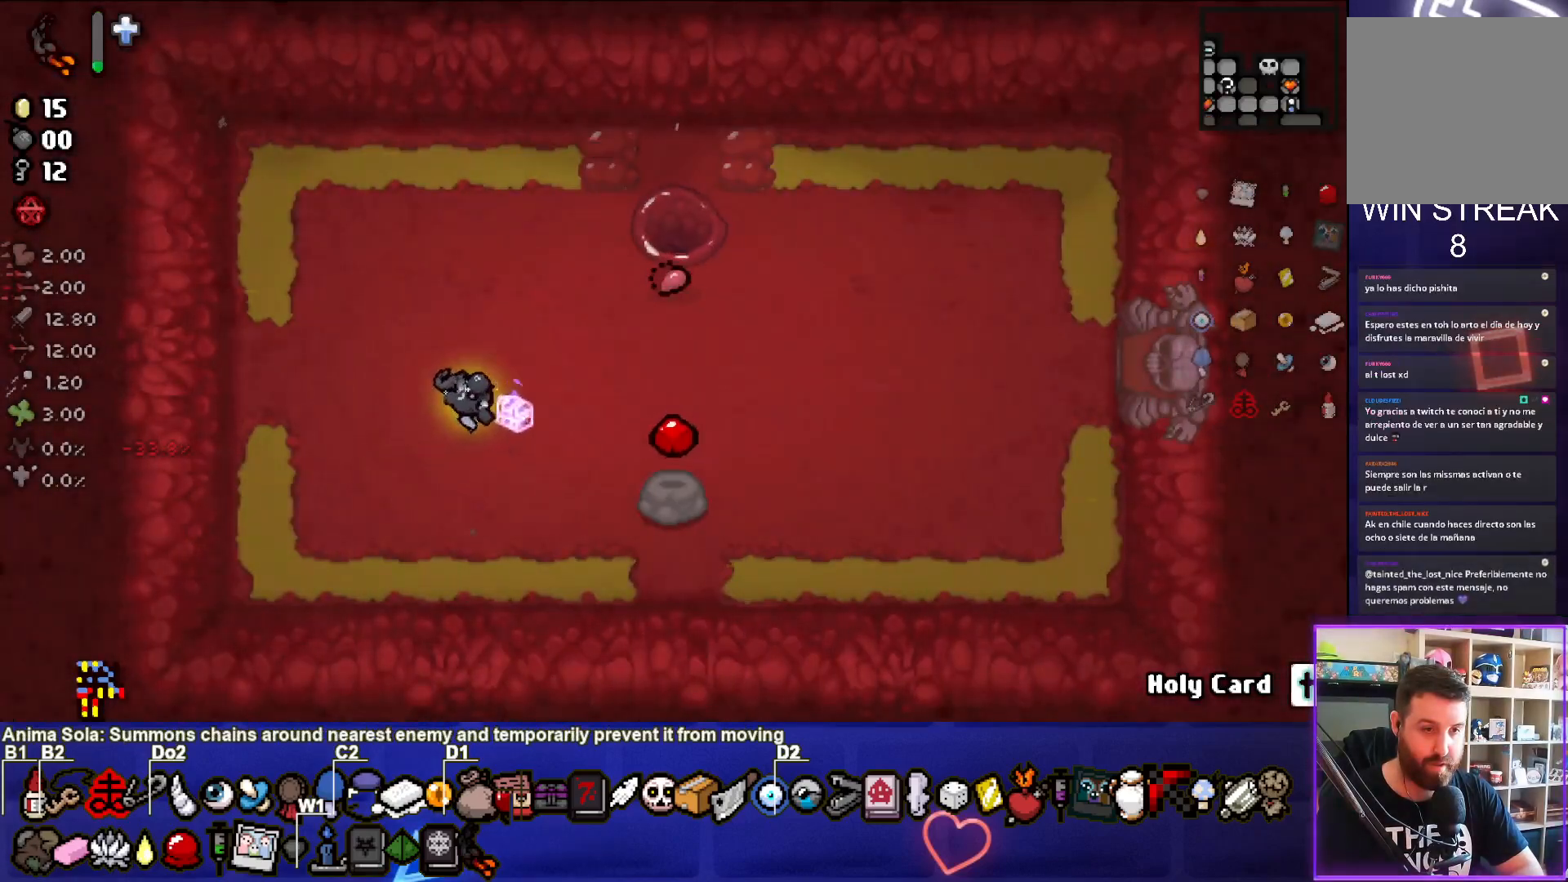
{"buttons": [], "left_stick": "right", "events": [[133, "left_stick", "down-right"], [283, "left_stick", "right"]]}
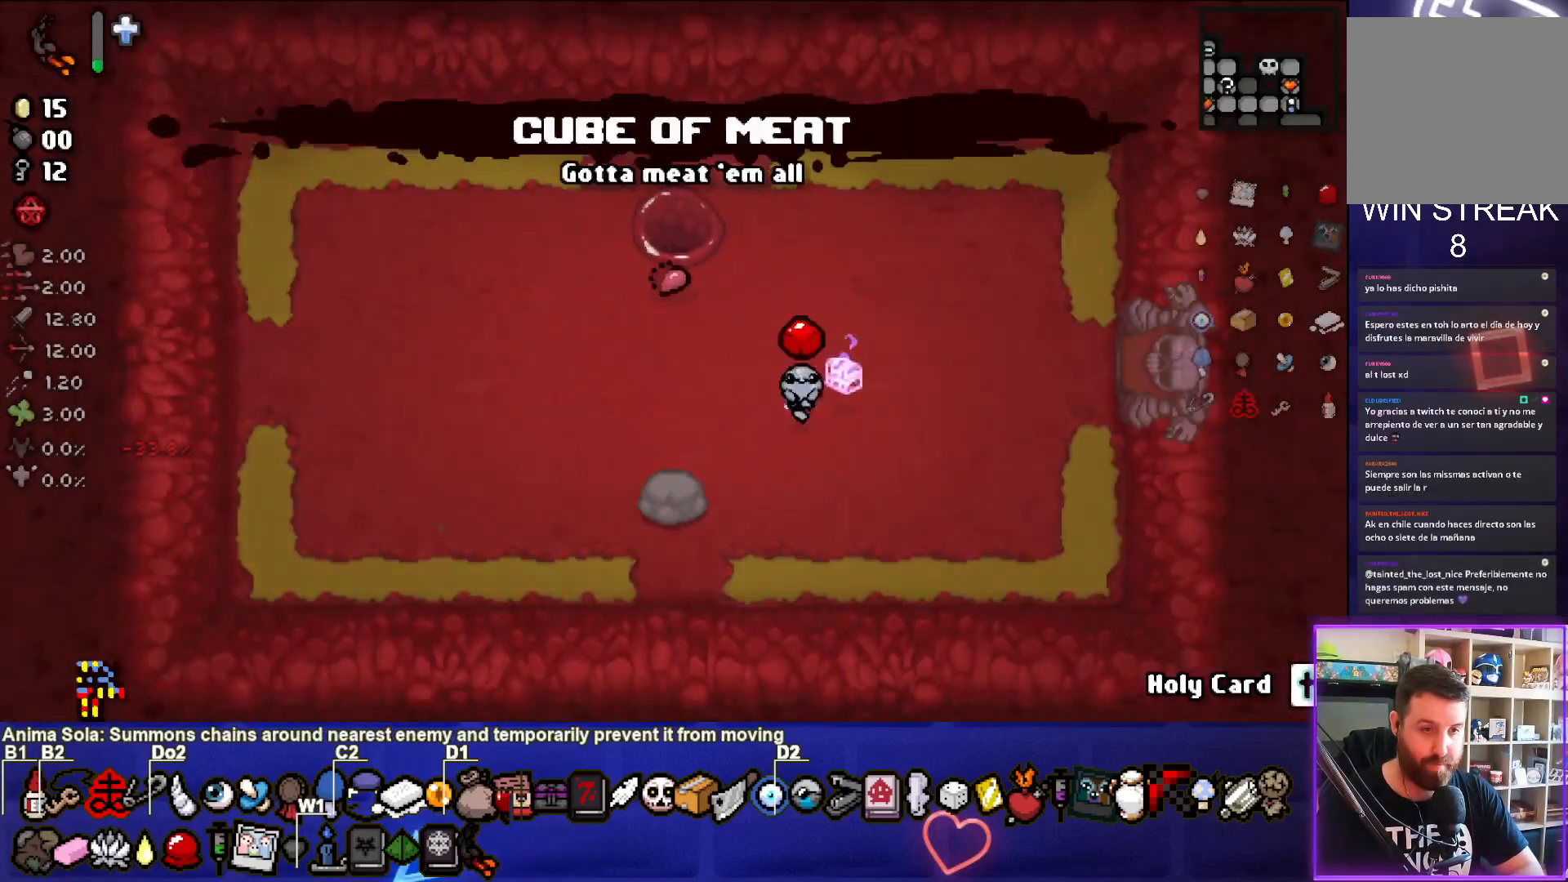
{"buttons": [], "left_stick": "right", "events": []}
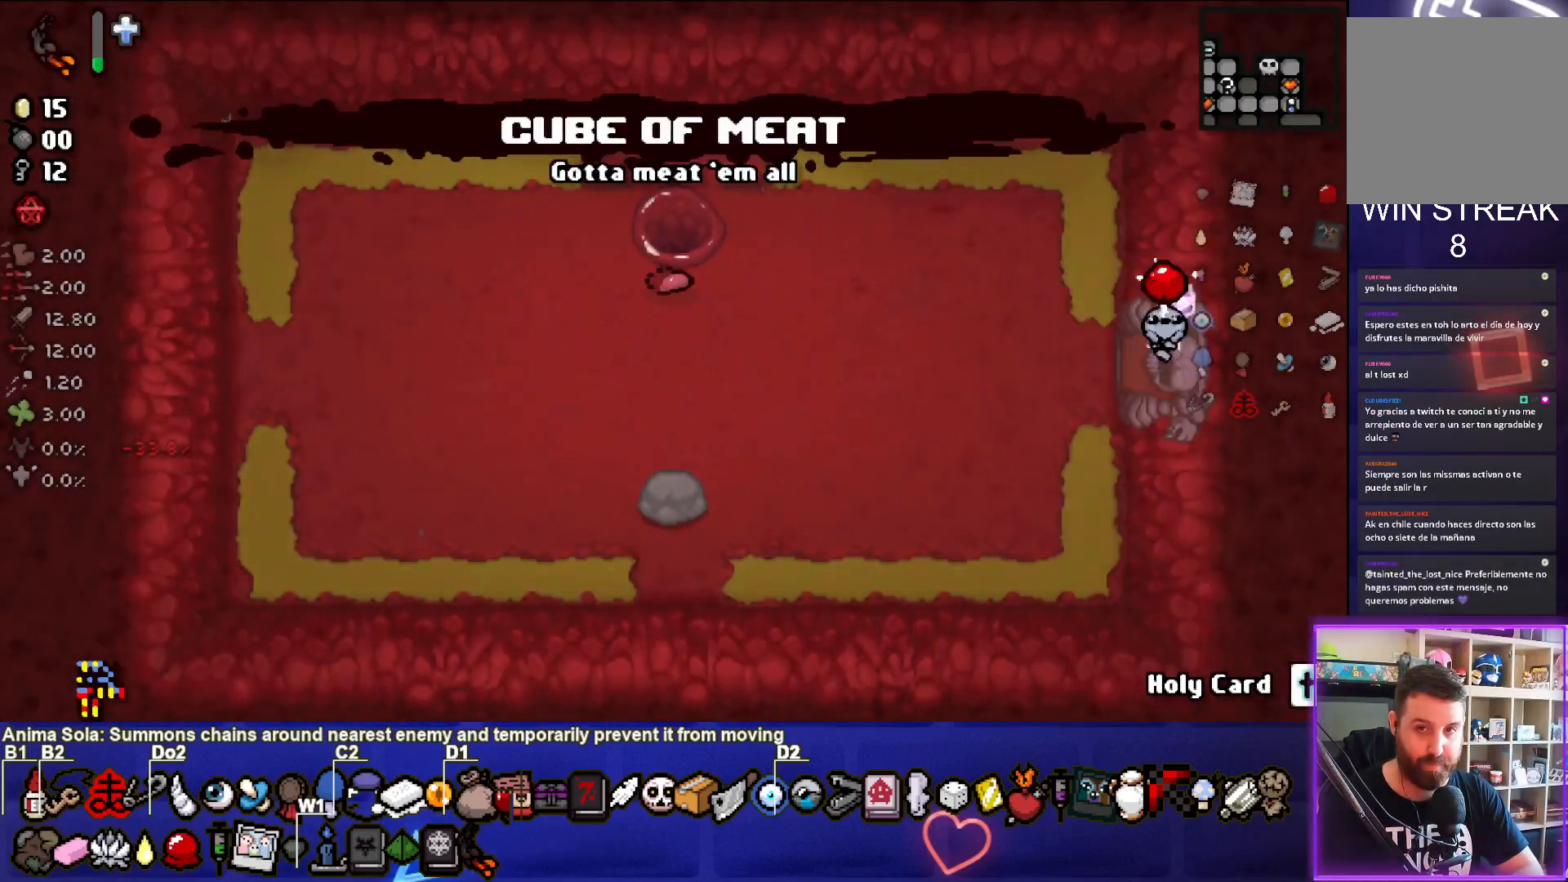
{"buttons": [], "left_stick": "center", "events": [[50, "left_stick", "center"]]}
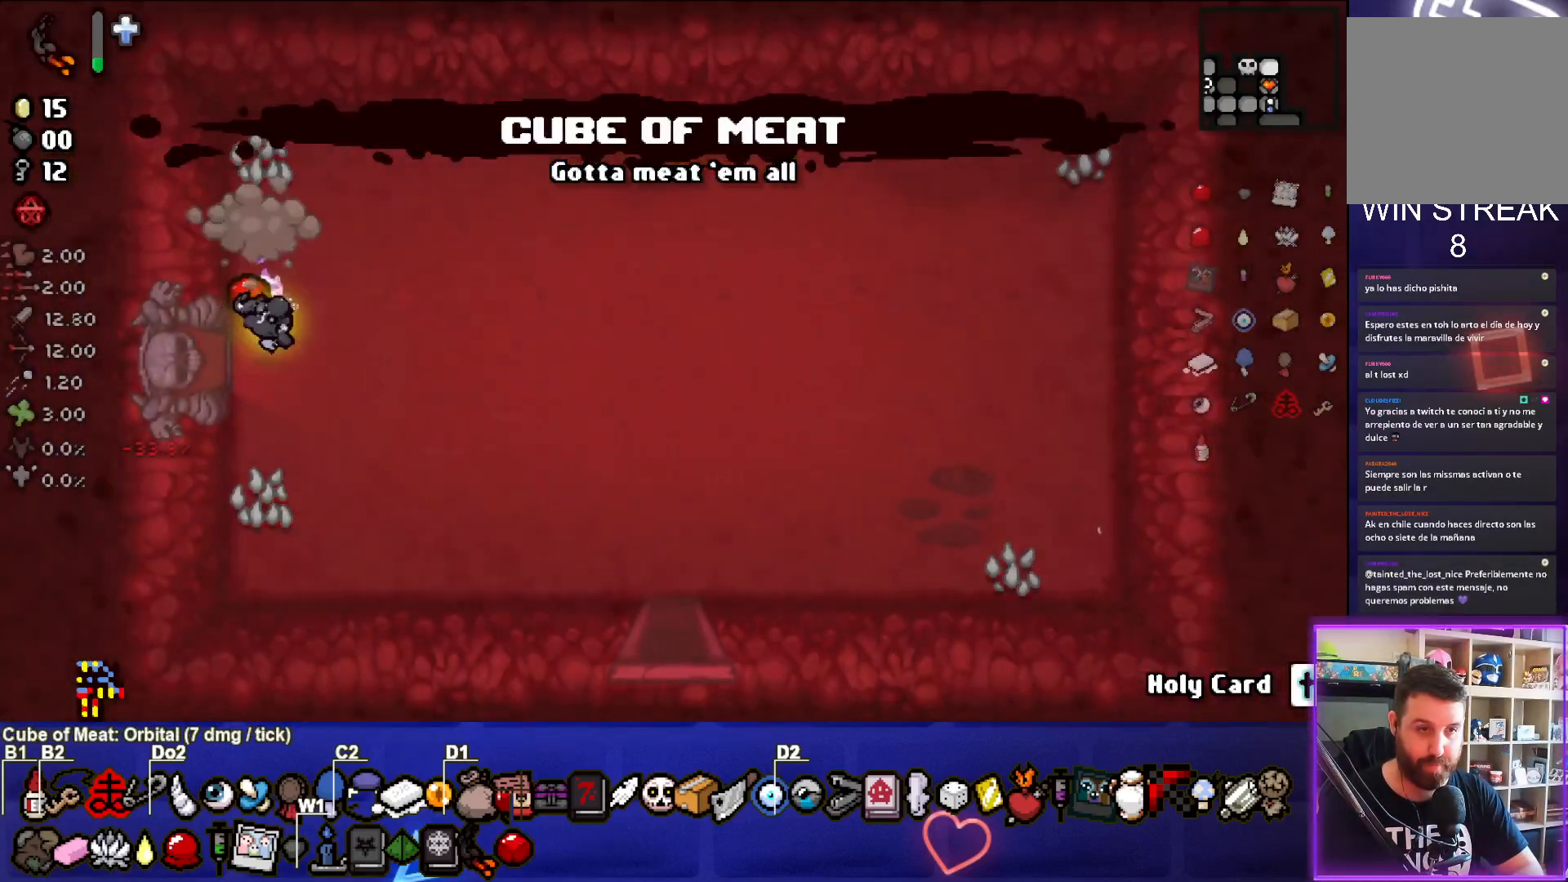
{"buttons": [], "left_stick": "down-right", "events": [[67, "left_stick", "down-right"]]}
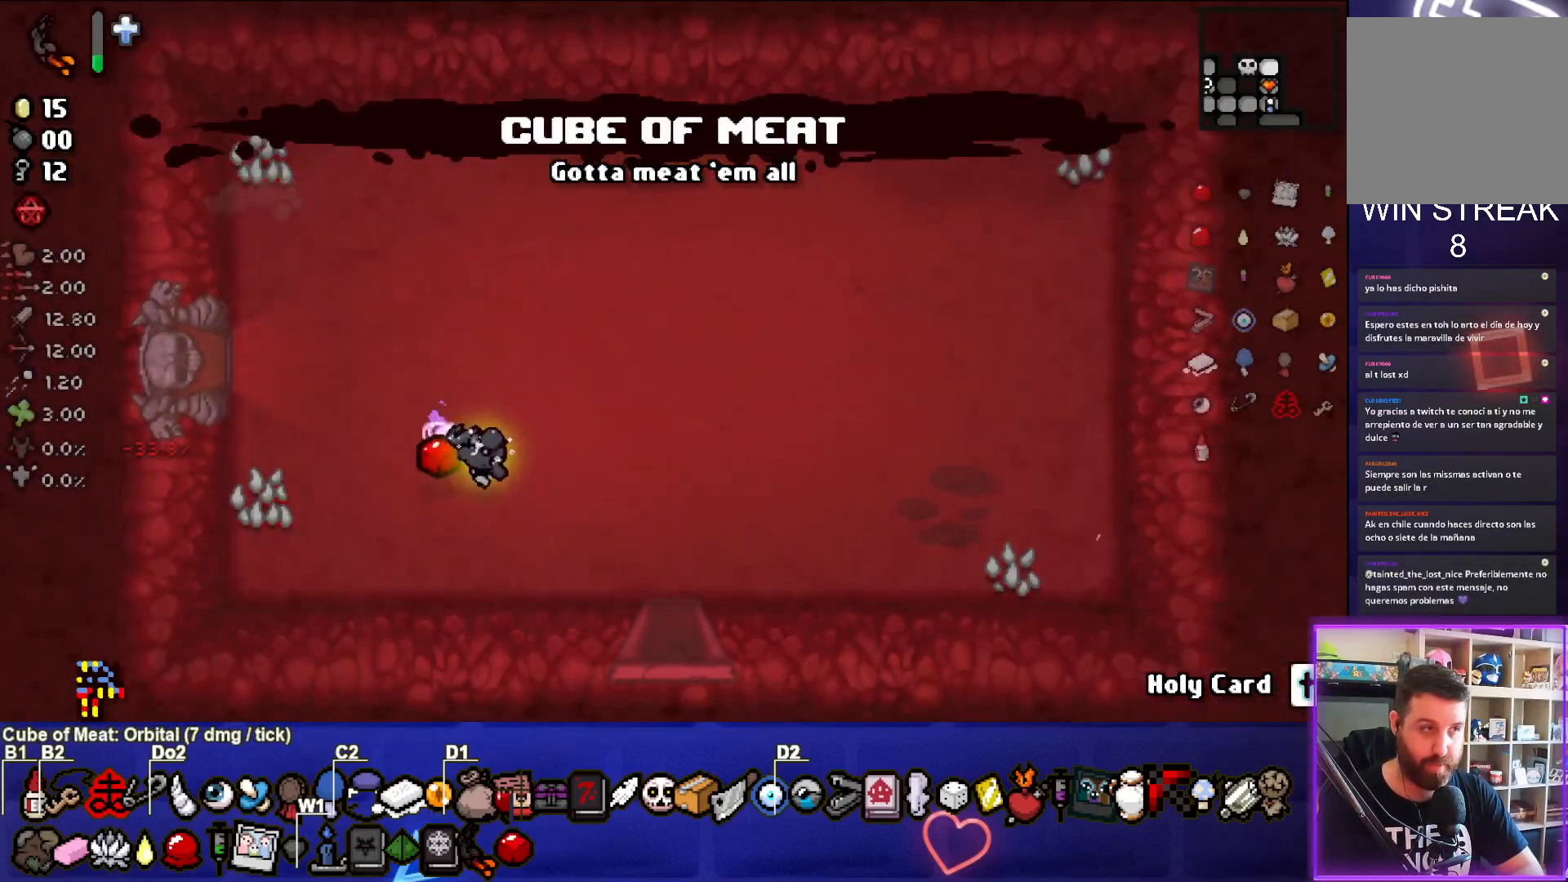
{"buttons": [], "left_stick": "down", "events": [[267, "left_stick", "down"]]}
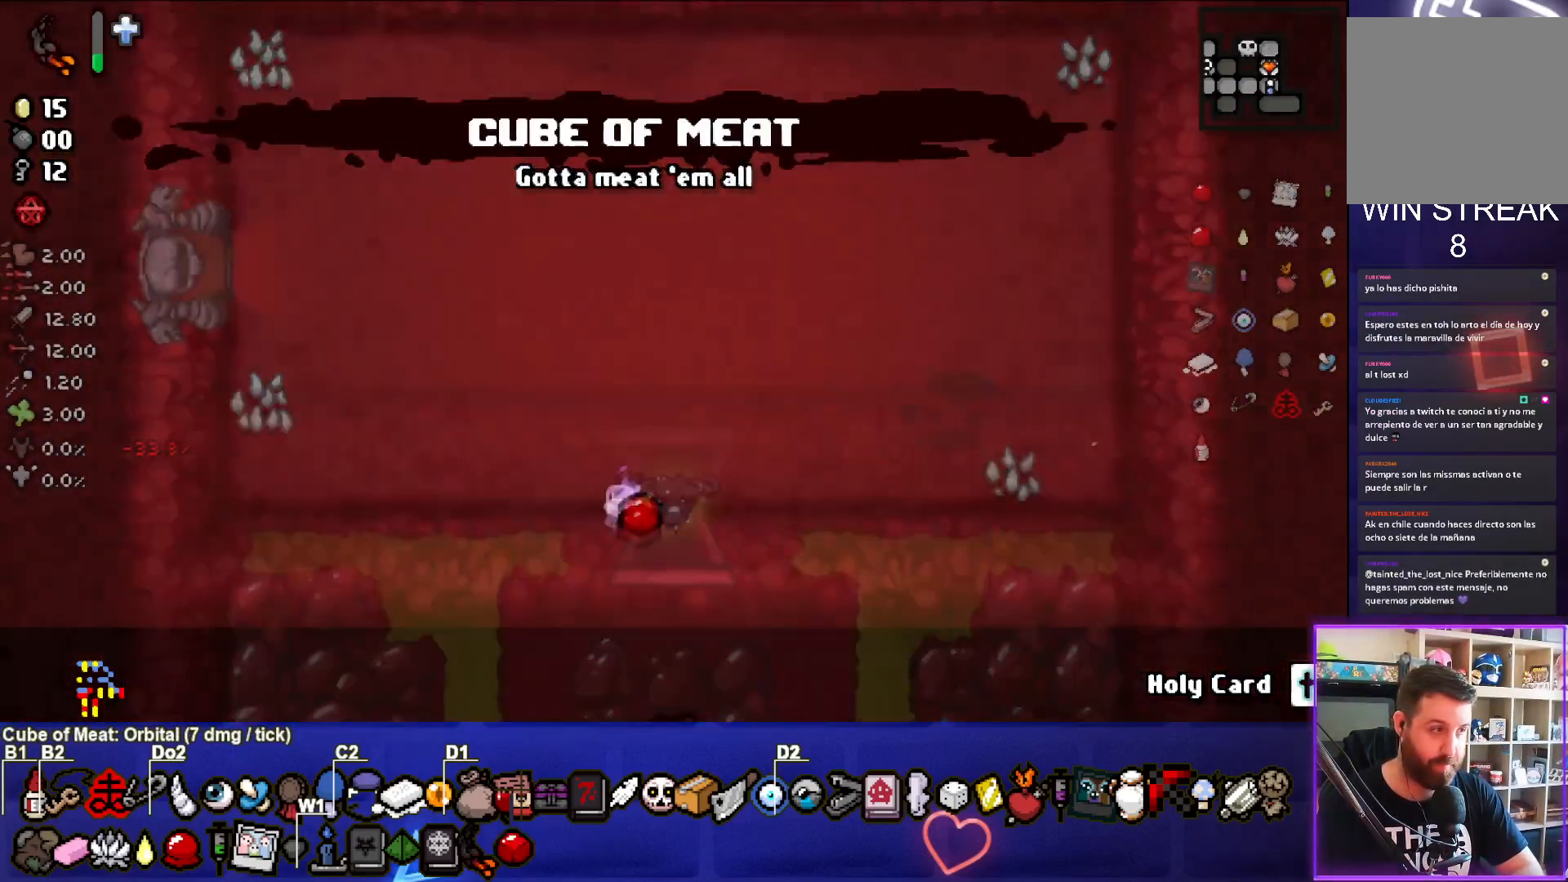
{"buttons": [], "left_stick": "down-left", "events": [[50, "left_stick", "center"], [383, "left_stick", "down-left"]]}
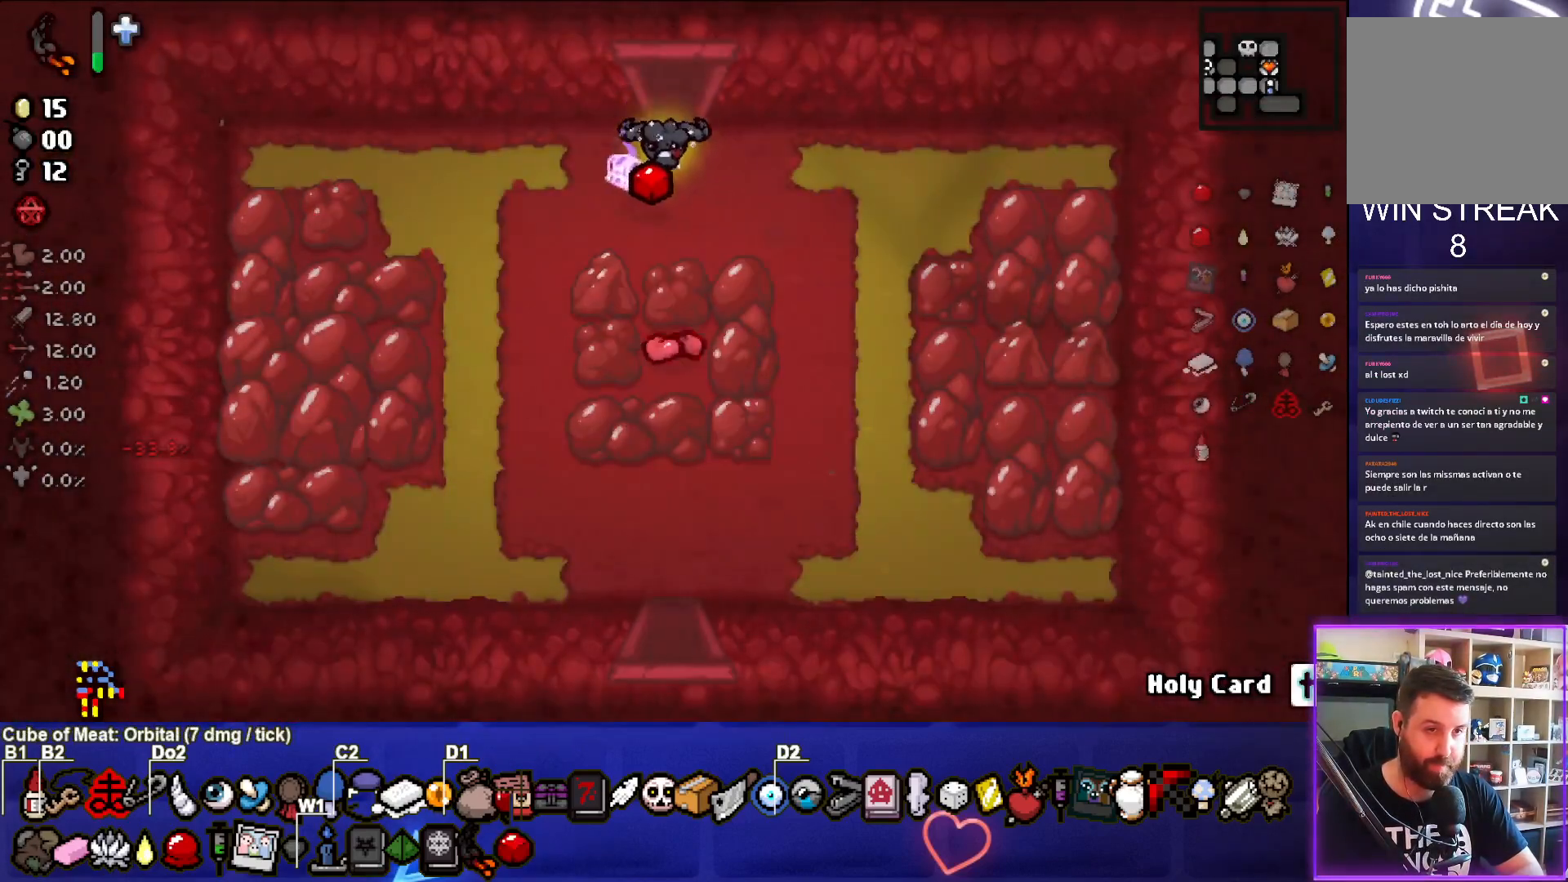
{"buttons": [], "left_stick": "down", "events": [[150, "left_stick", "down"]]}
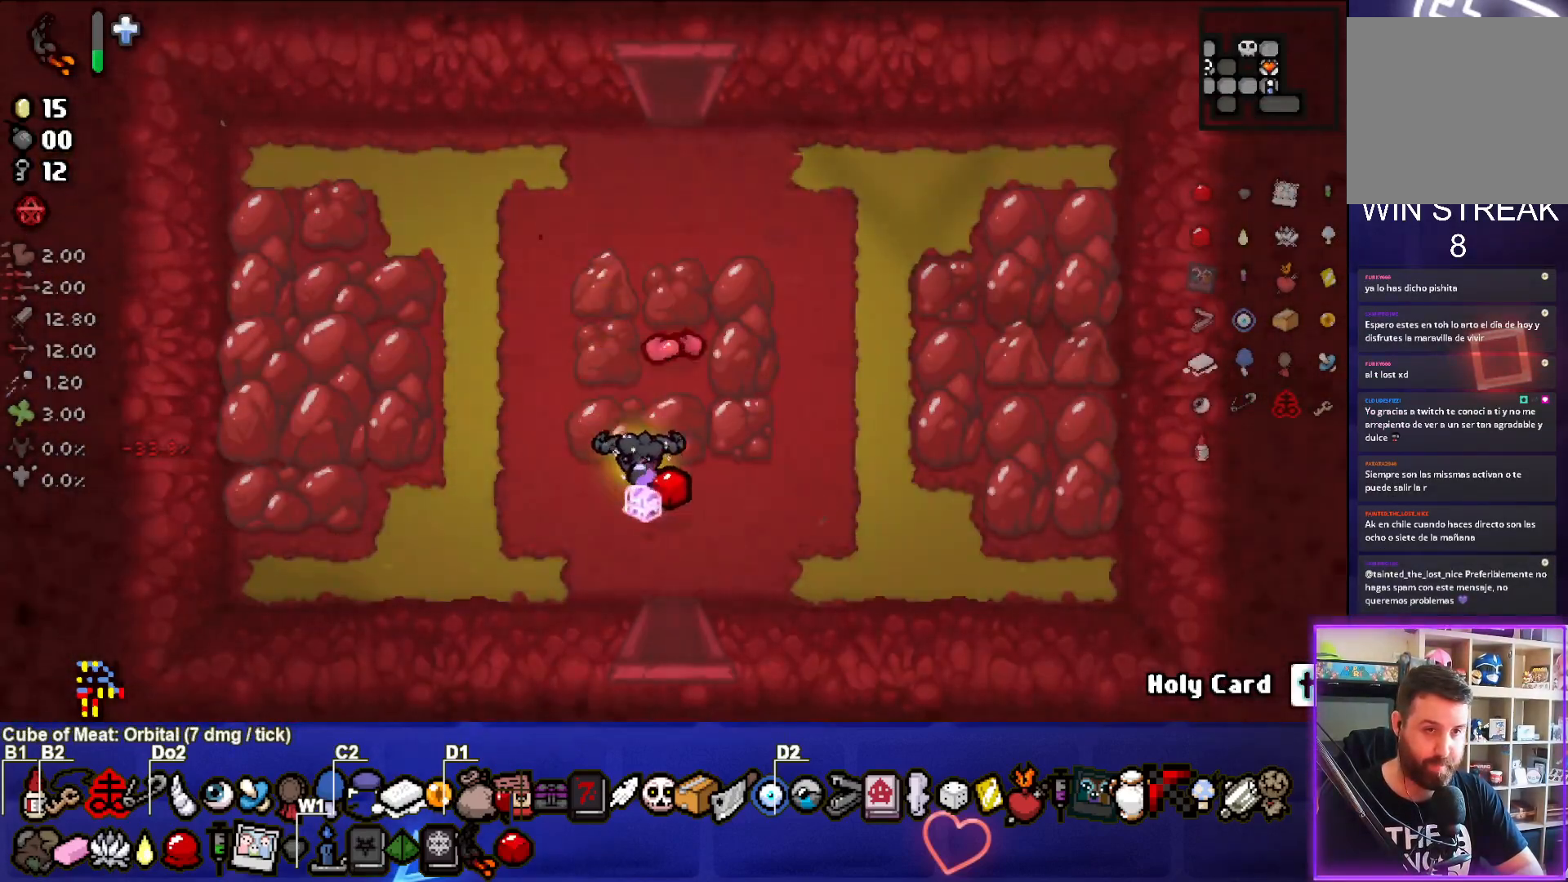
{"buttons": [], "left_stick": "up", "events": [[117, "left_stick", "up-left"], [167, "left_stick", "up"]]}